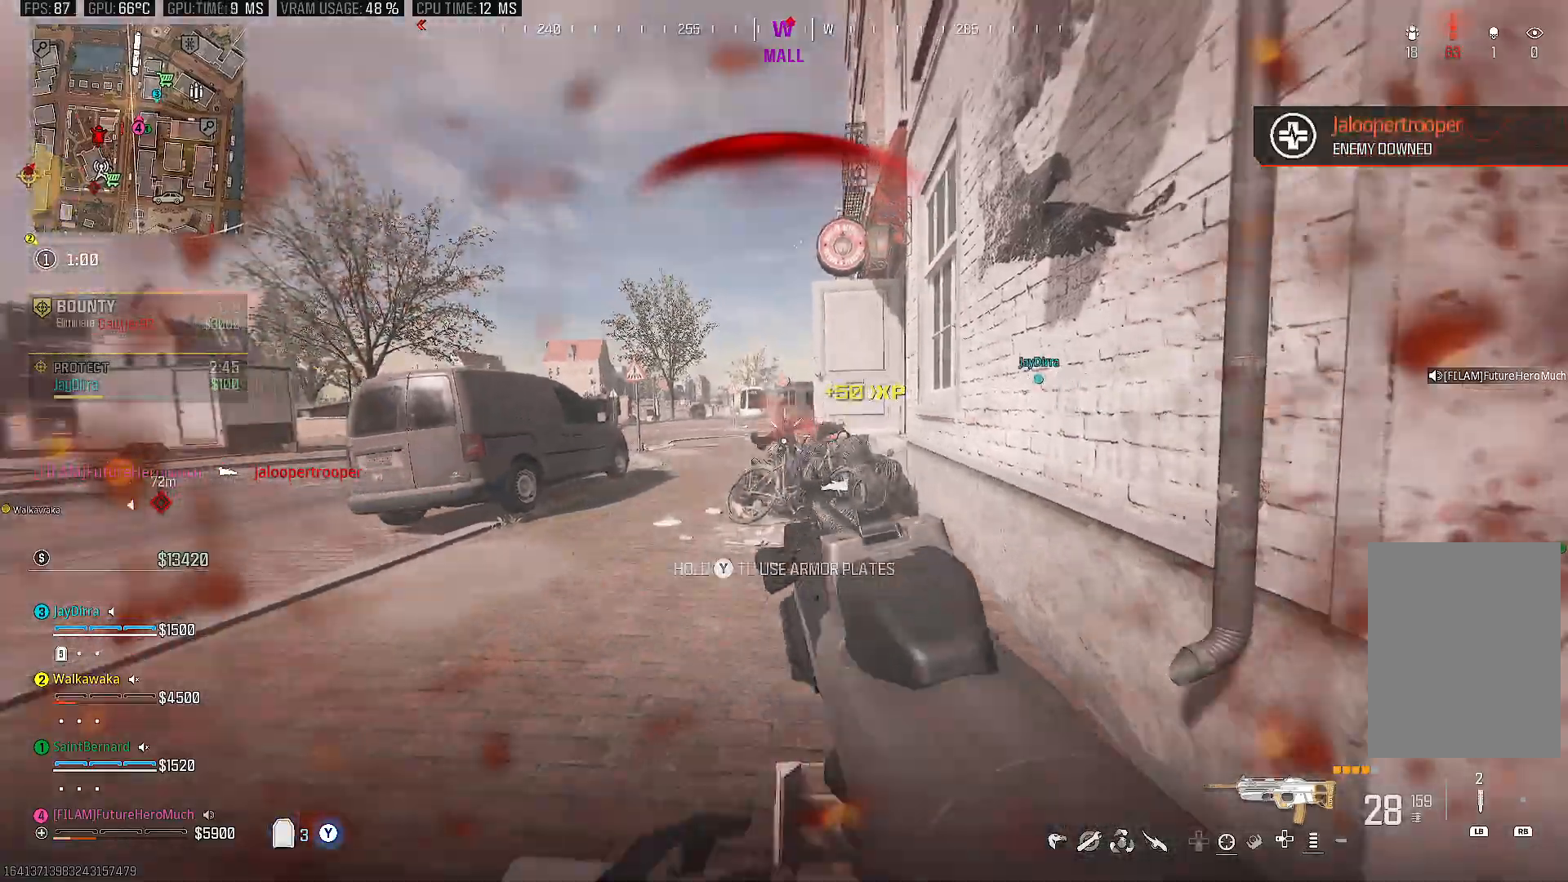
Gameplay with a controller (PlayStation layout); each line is a JSON object with the inputs held at the frame after it. "events" lists button and stick changes between this image and that frame as [ms after this image, input, new state], when the widget could be followed in between. Not read: L3 R3 SQUARE.
{"buttons": [], "left_stick": "up", "right_stick": "down", "events": [[183, "right_stick", "down"]]}
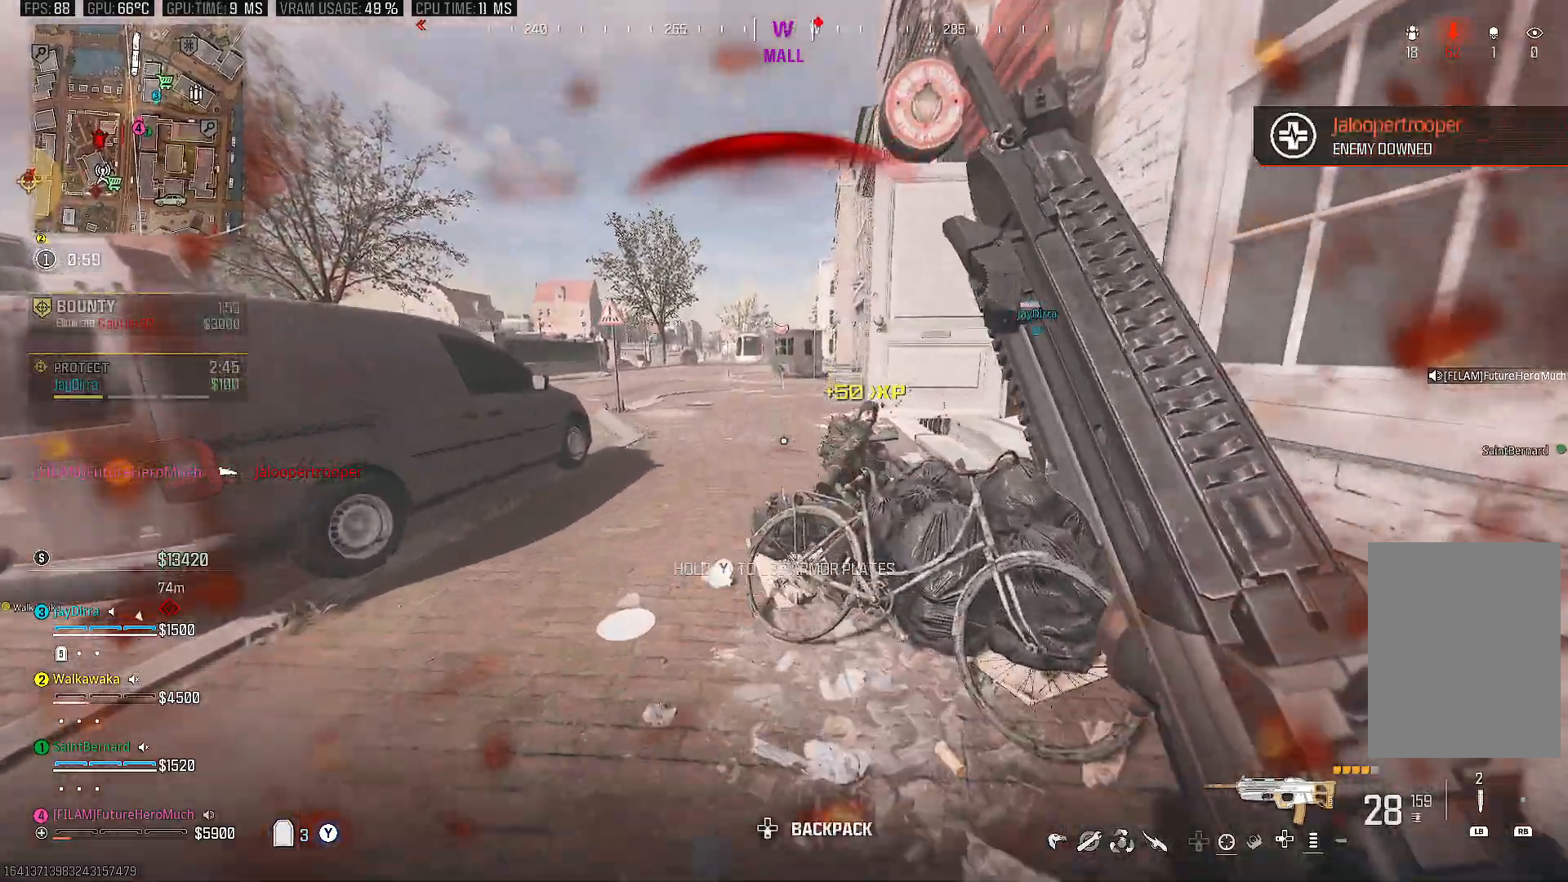
{"buttons": [], "left_stick": "right", "right_stick": "center", "events": [[133, "right_stick", "down-right"], [367, "right_stick", "center"], [433, "left_stick", "right"]]}
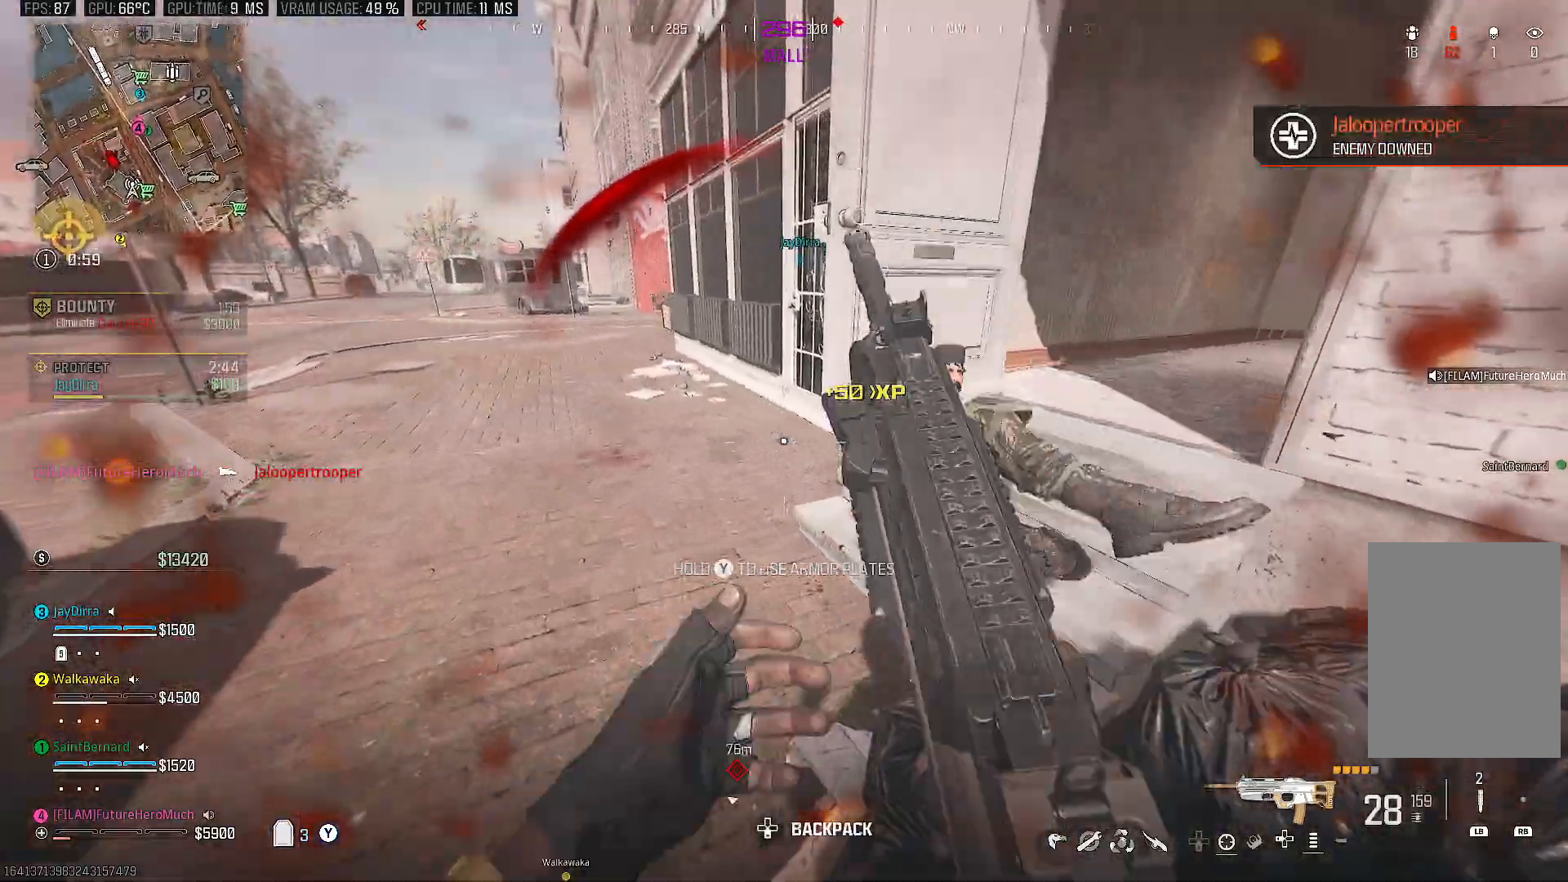
{"buttons": [], "left_stick": "up-left", "right_stick": "center", "events": [[33, "right_stick", "down-right"], [133, "right_stick", "center"], [283, "left_stick", "up"], [450, "left_stick", "up-left"]]}
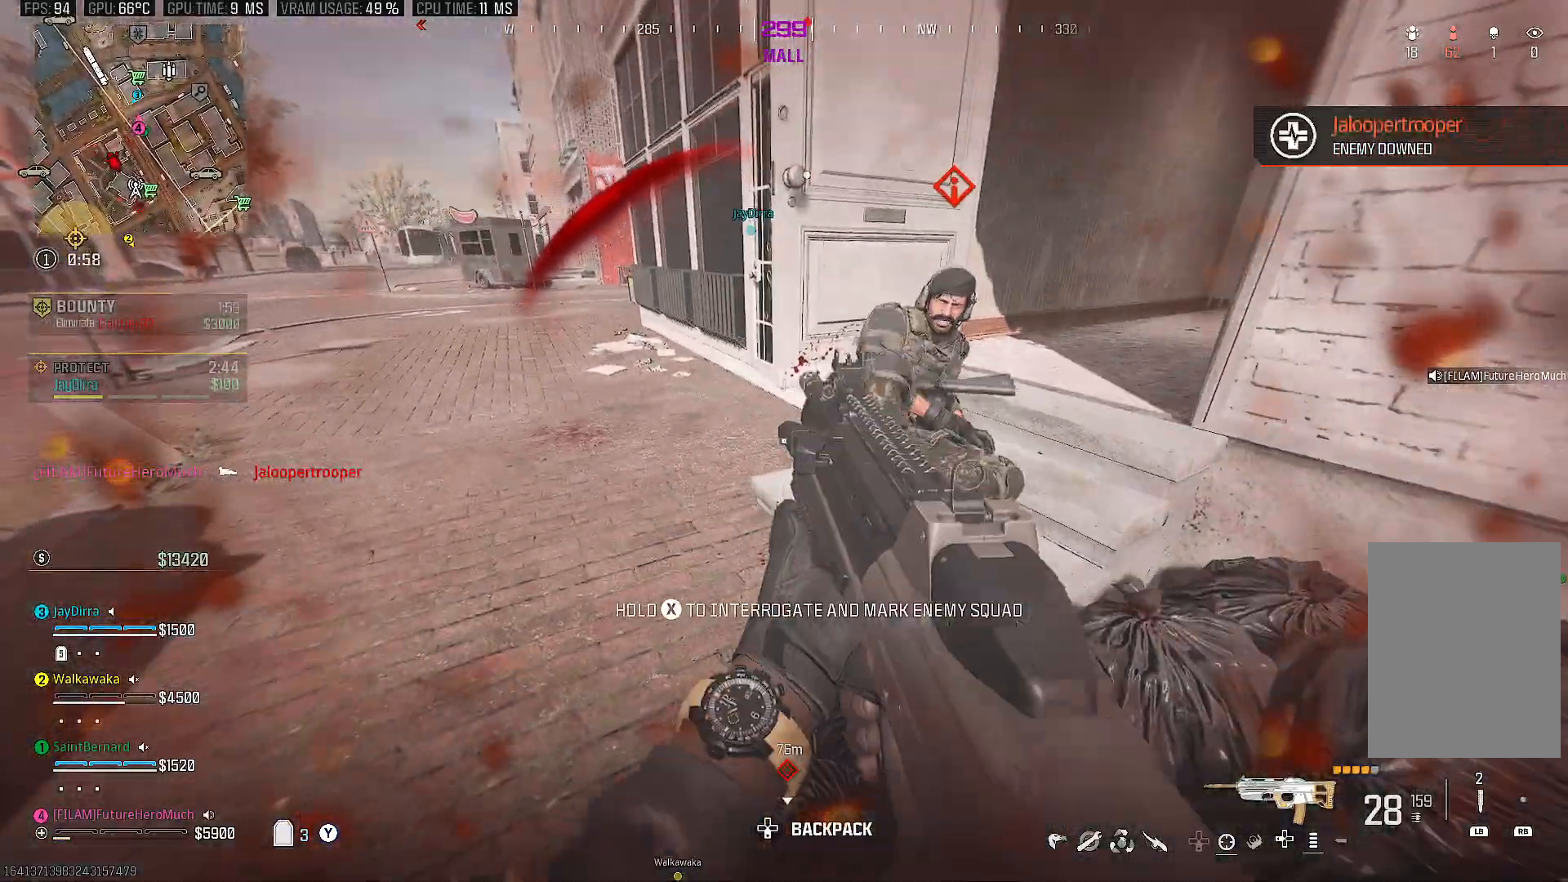
{"buttons": [], "left_stick": "center", "right_stick": "center", "events": [[33, "left_stick", "center"]]}
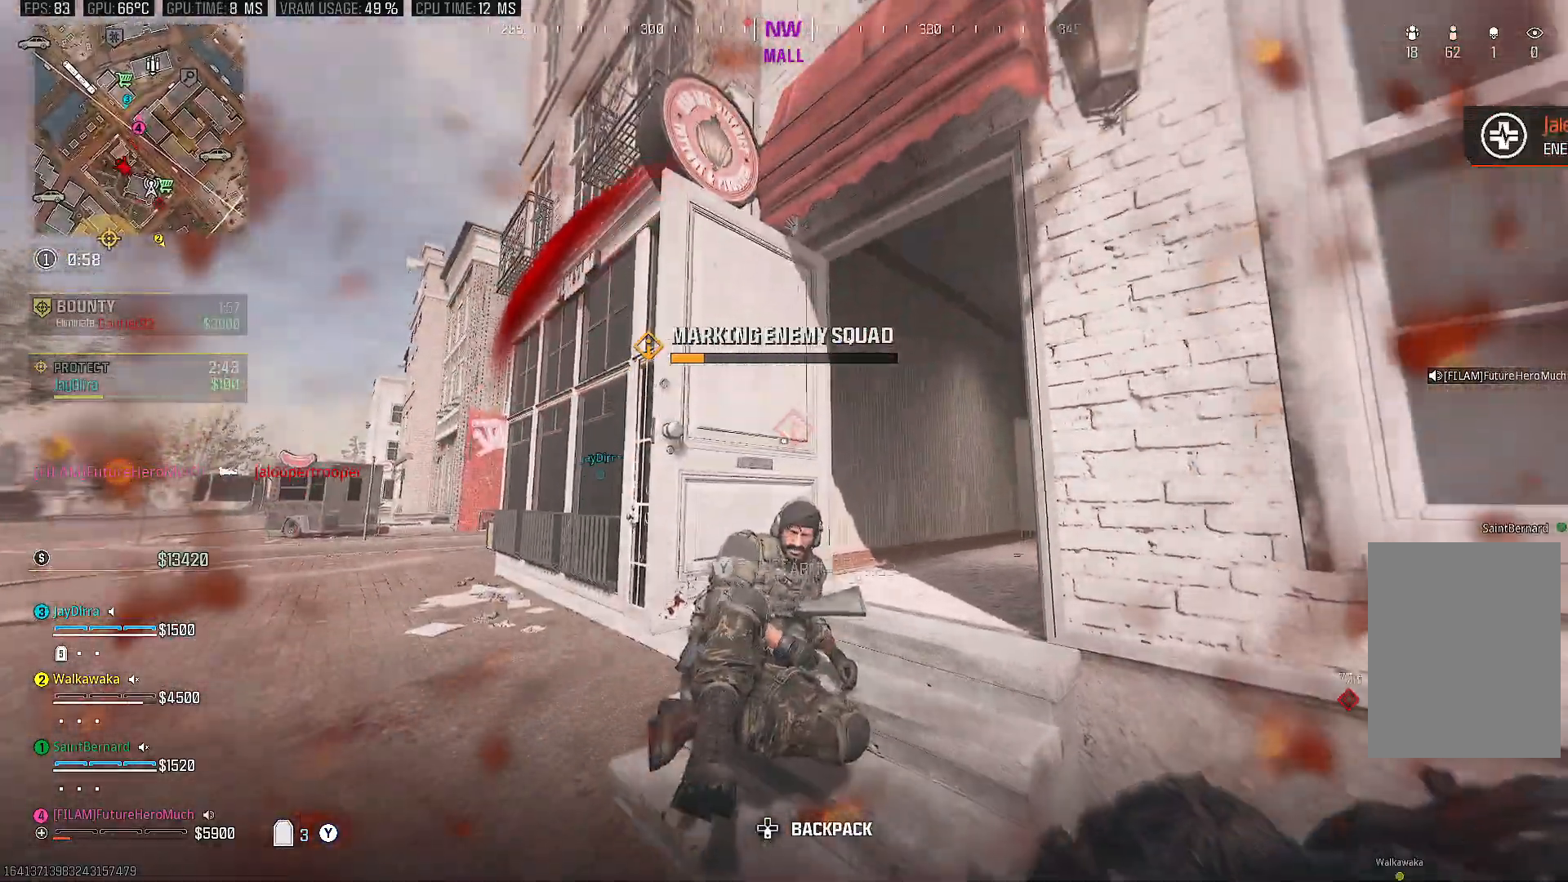
{"buttons": [], "left_stick": "center", "right_stick": "center", "events": []}
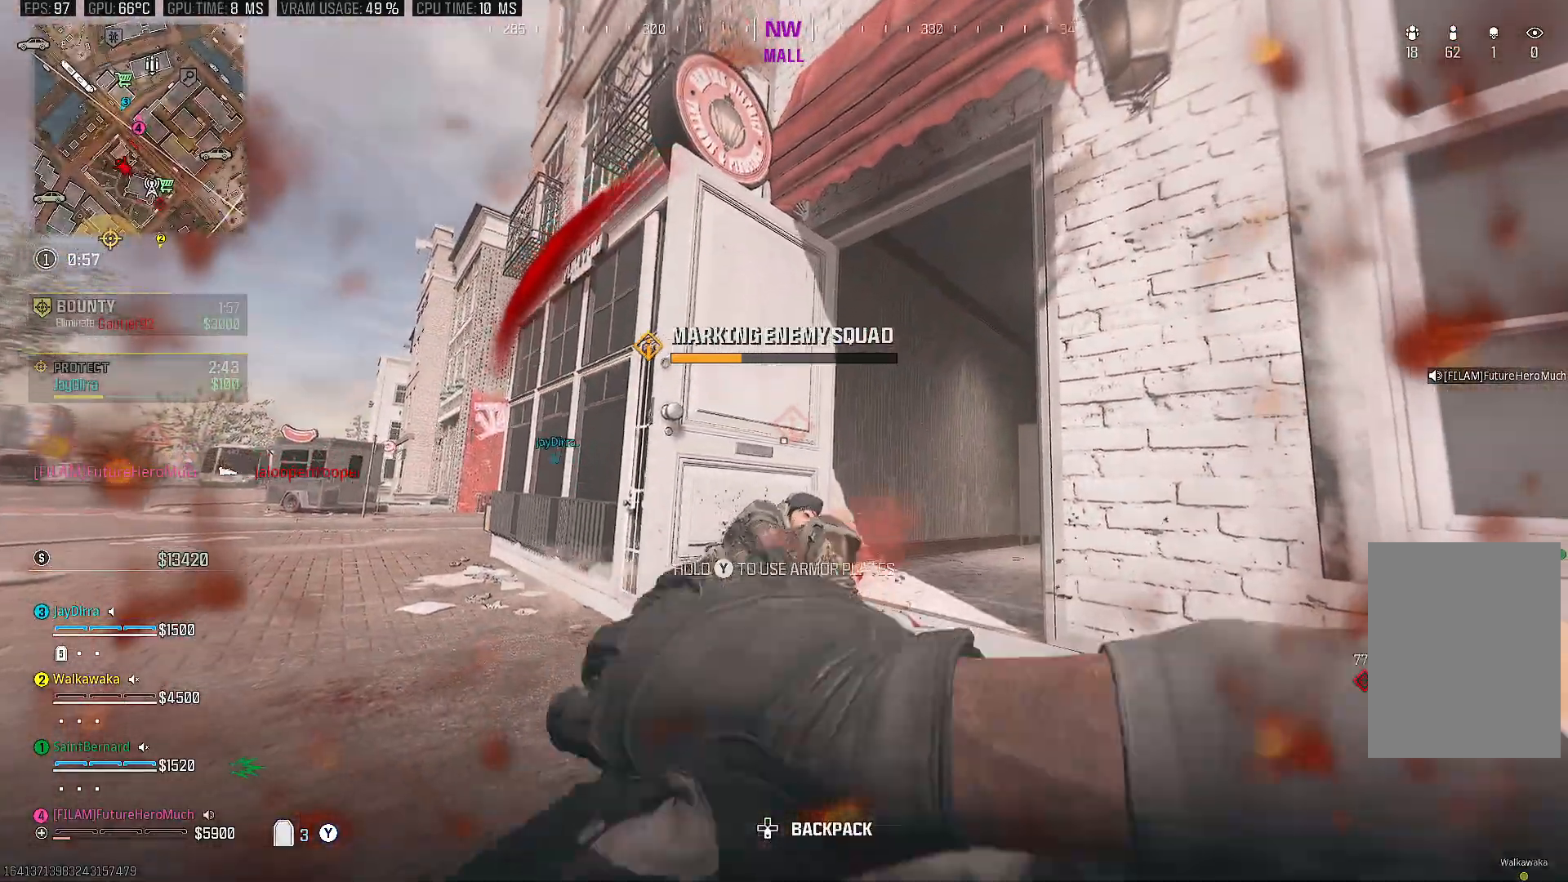
{"buttons": [], "left_stick": "center", "right_stick": "center", "events": []}
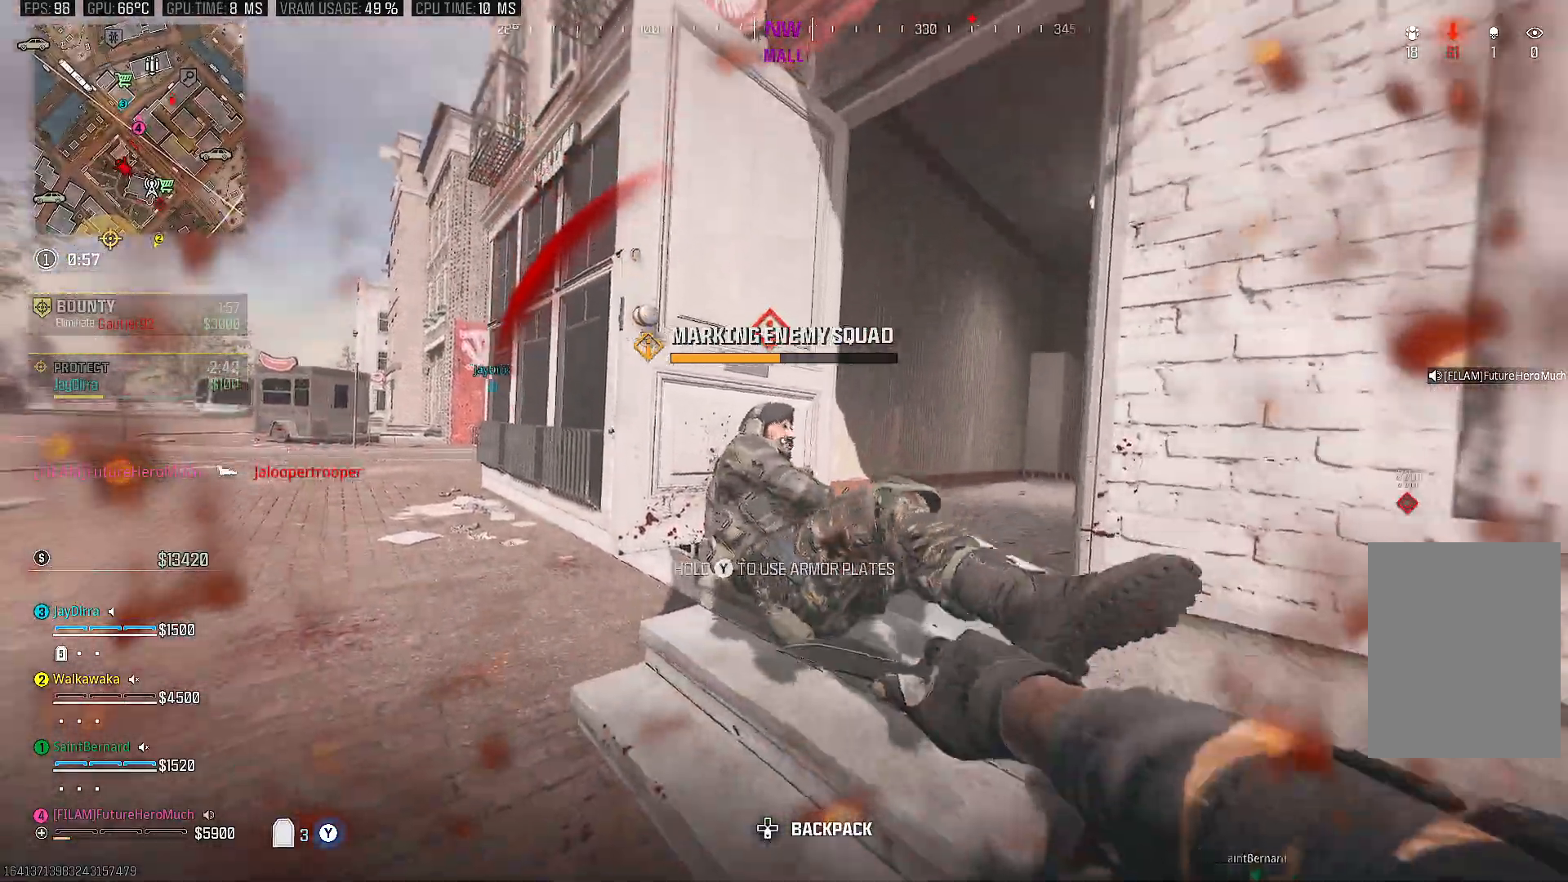
{"buttons": [], "left_stick": "center", "right_stick": "center", "events": []}
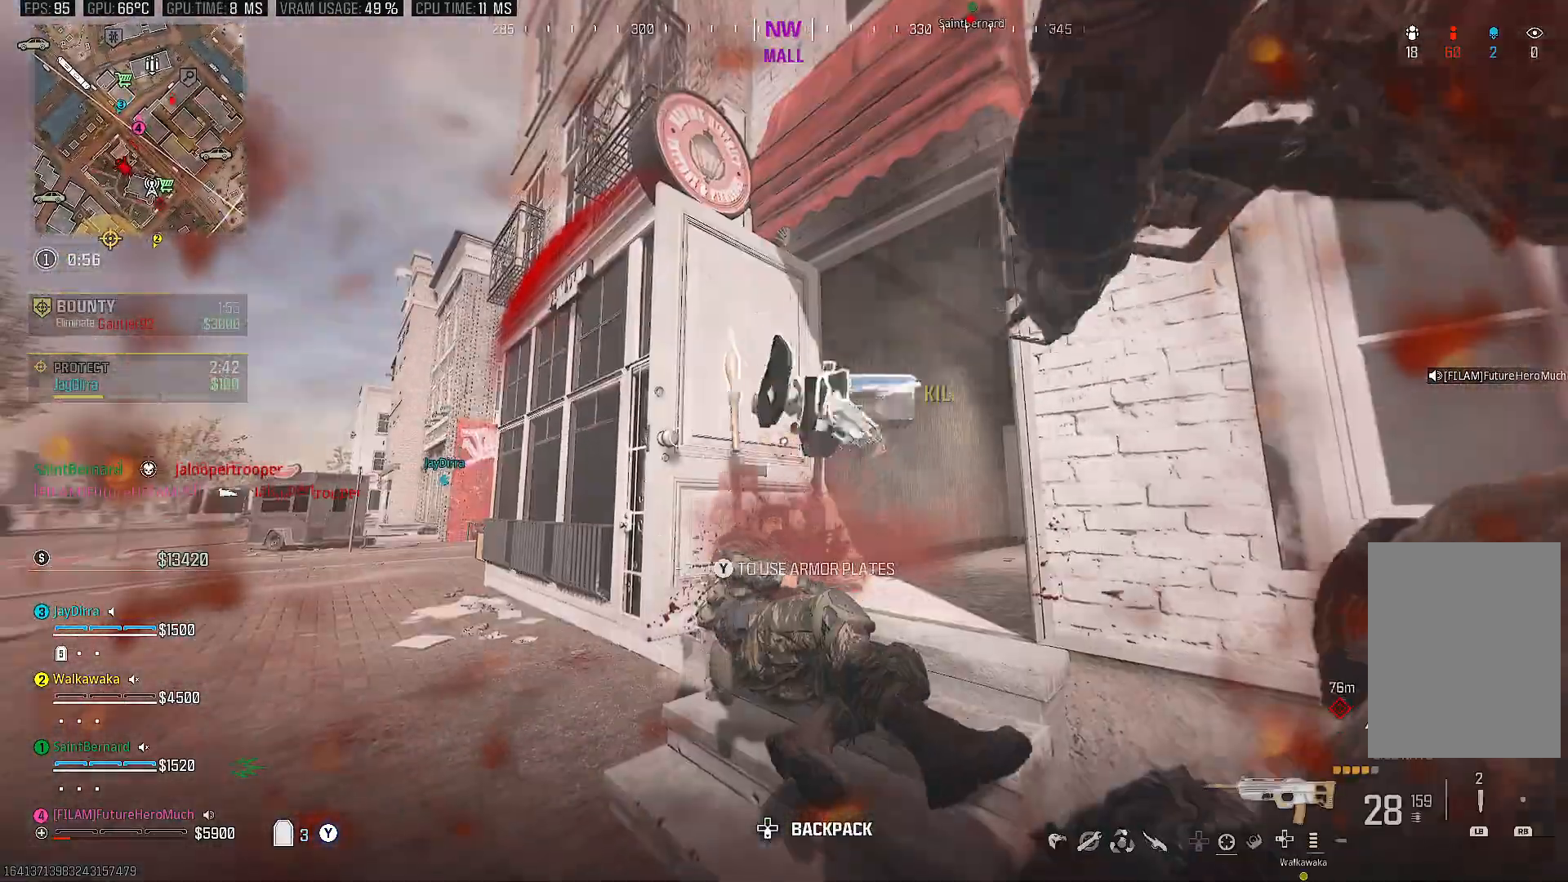
{"buttons": [], "left_stick": "center", "right_stick": "center", "events": []}
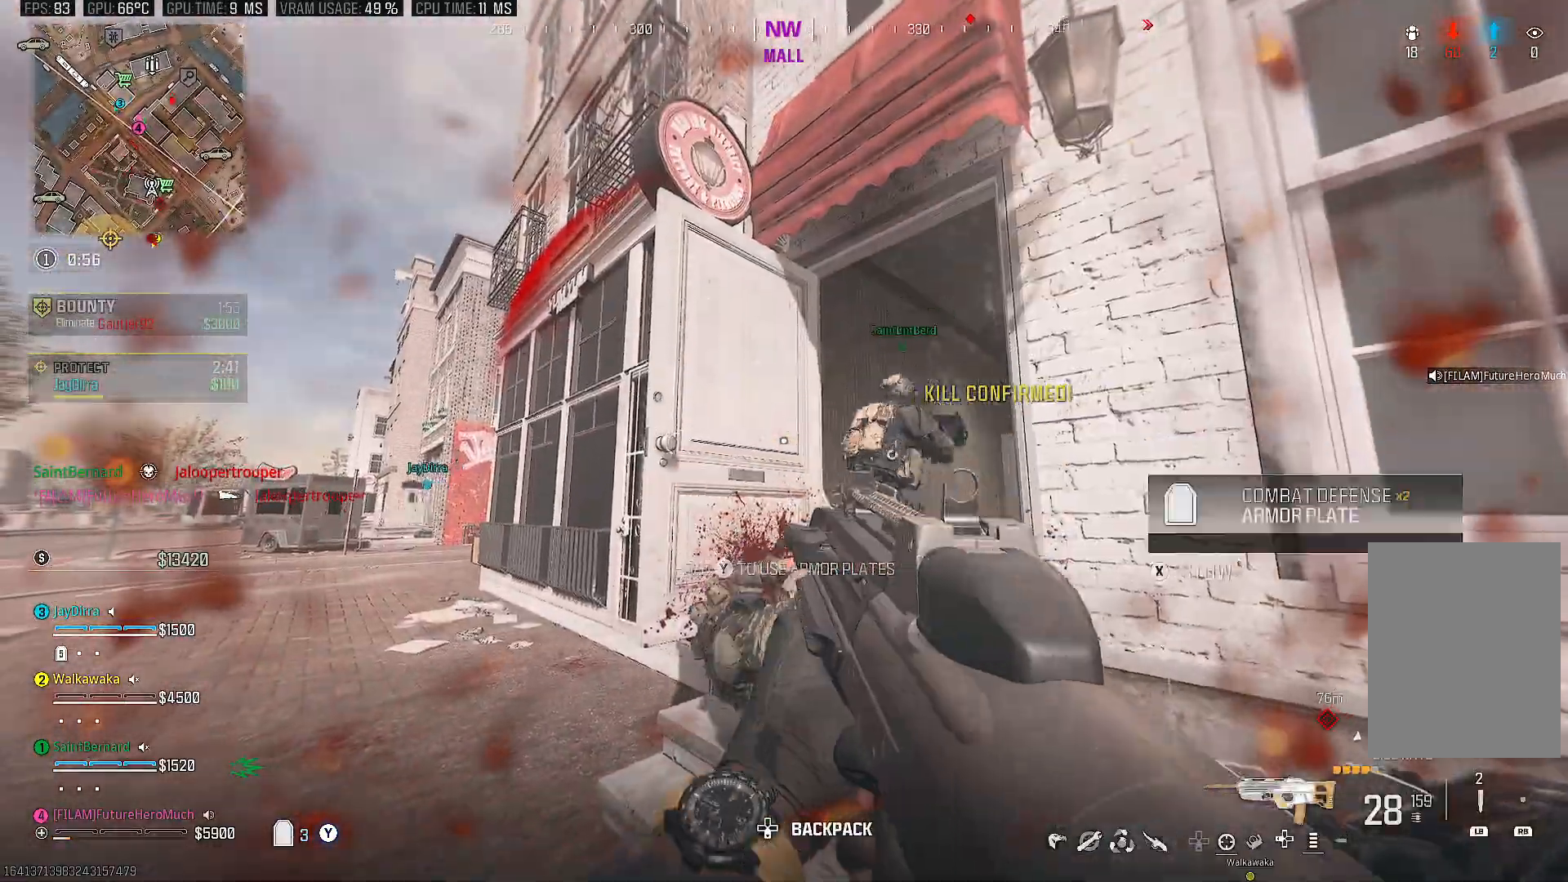
{"buttons": [], "left_stick": "up", "right_stick": "center", "events": [[33, "left_stick", "up"], [200, "right_stick", "down-right"], [483, "right_stick", "center"]]}
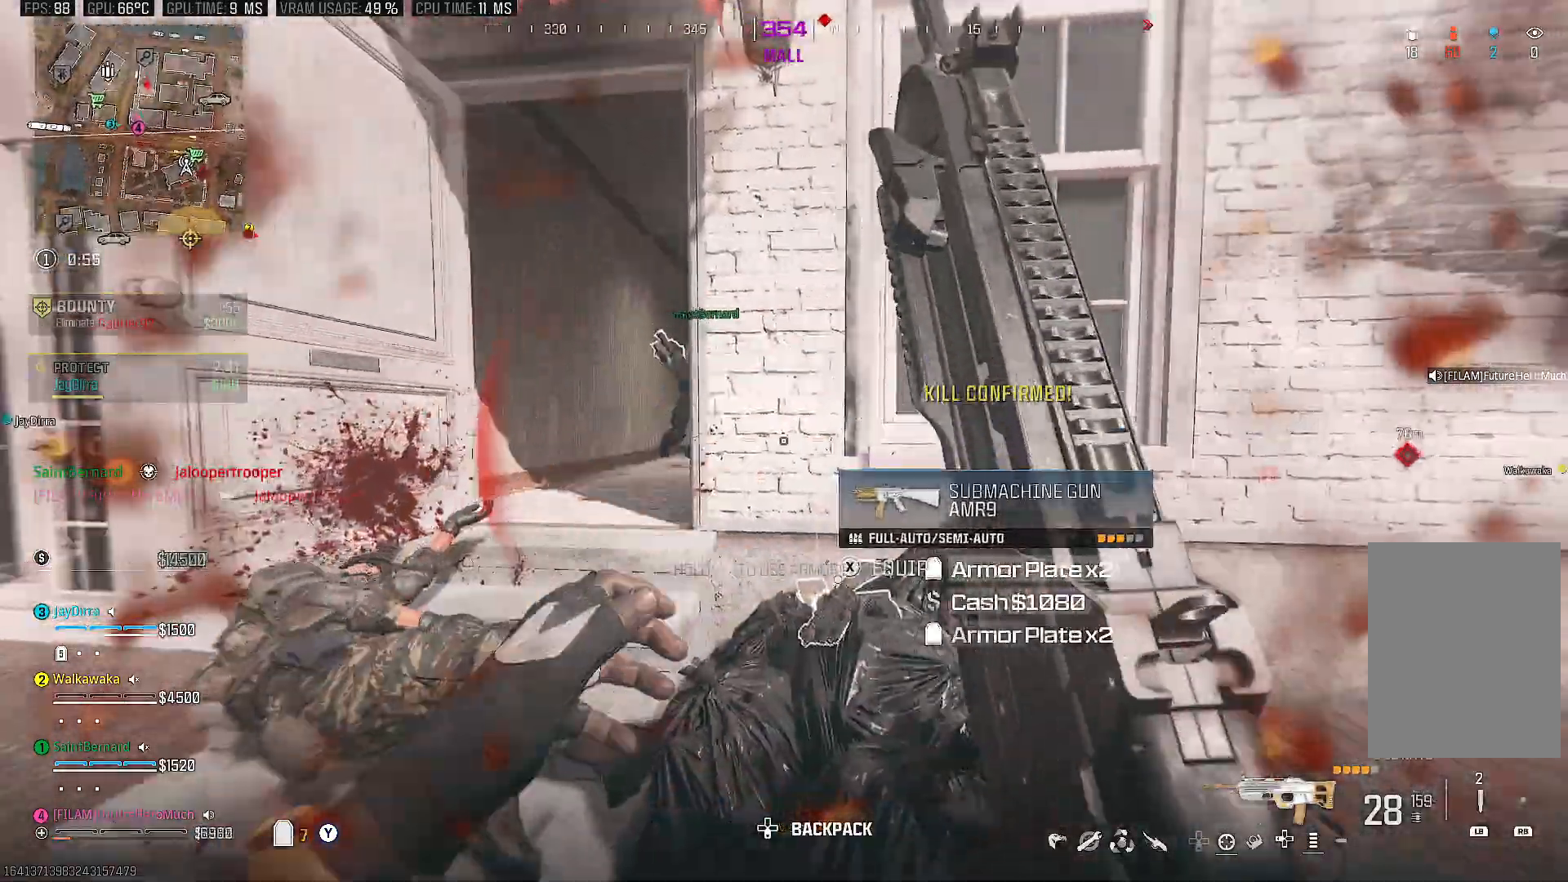
{"buttons": ["TRIANGLE"], "left_stick": "left", "right_stick": "center", "events": [[17, "left_stick", "up-left"], [133, "left_stick", "left"], [300, "TRIANGLE", "down"]]}
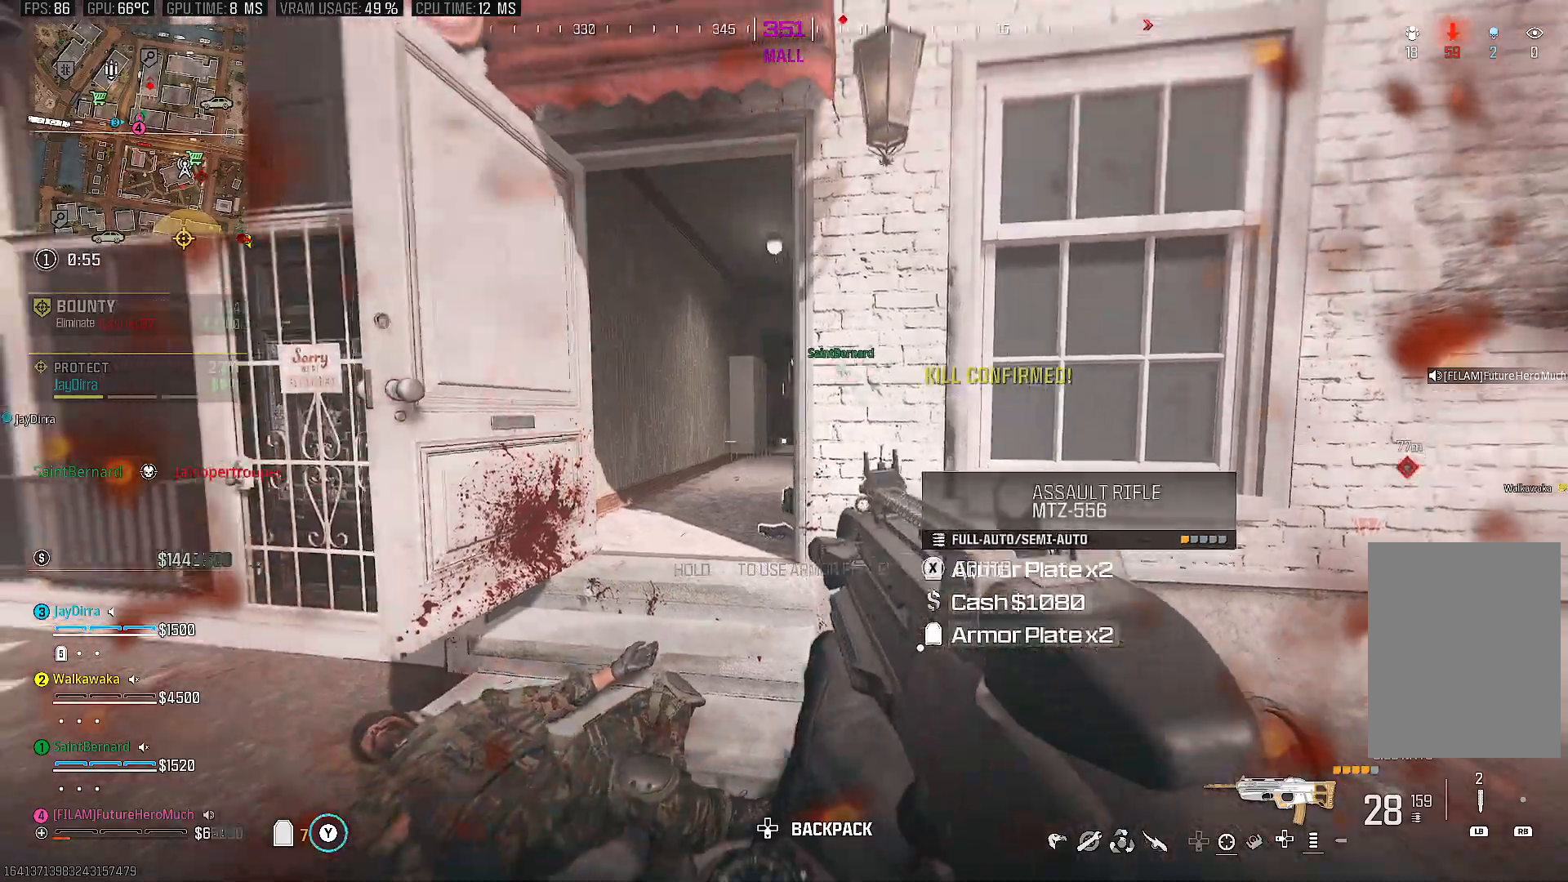
{"buttons": ["TRIANGLE"], "left_stick": "up", "right_stick": "center", "events": [[167, "left_stick", "up"]]}
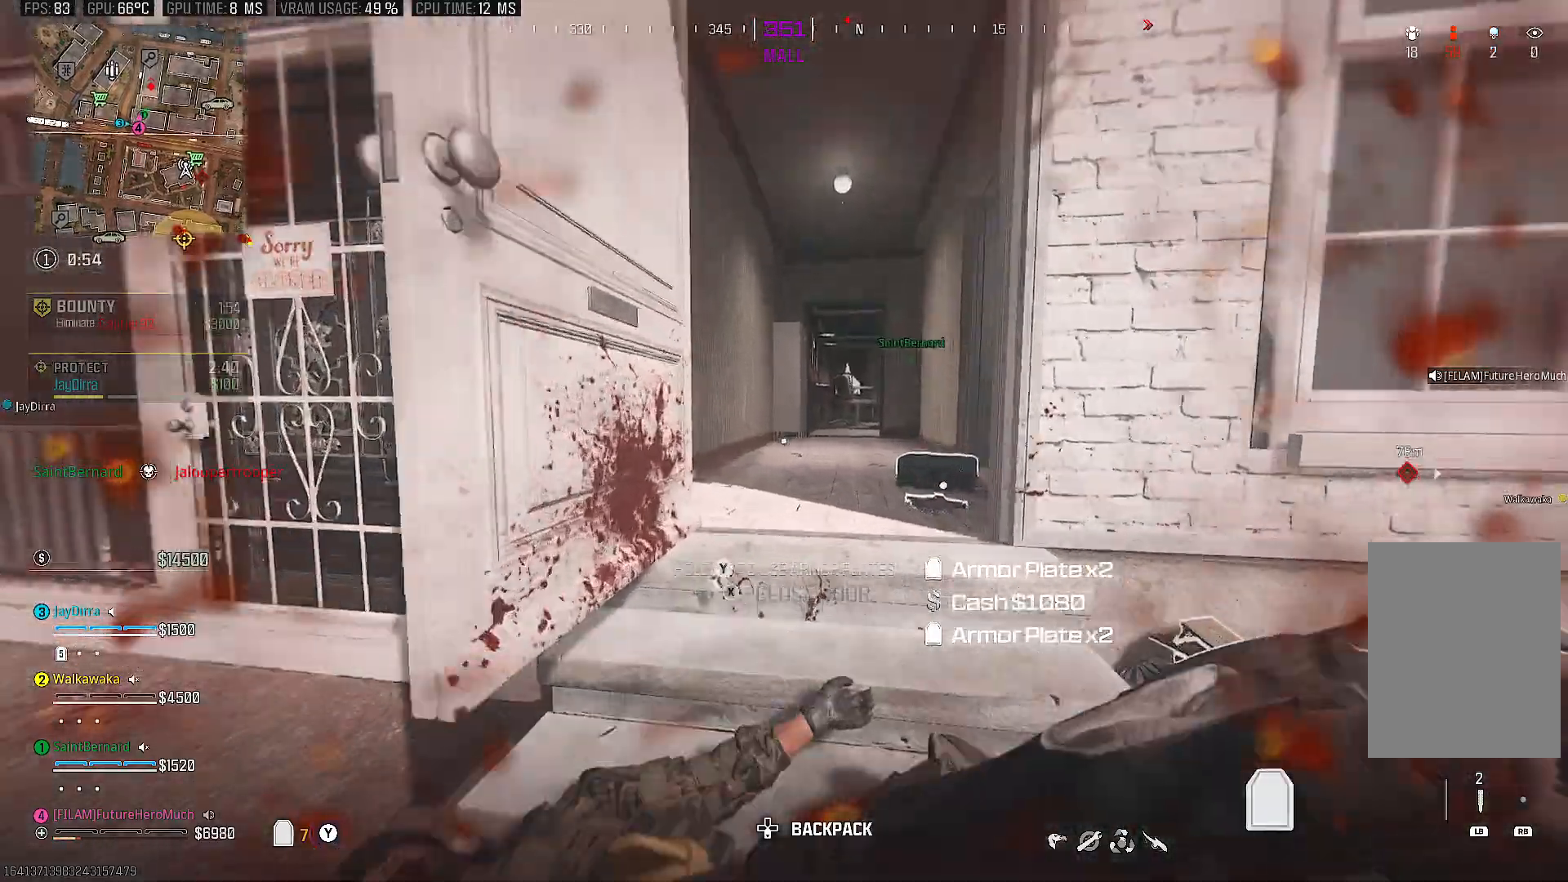
{"buttons": ["TRIANGLE"], "left_stick": "right", "right_stick": "center", "events": [[67, "left_stick", "up-right"], [300, "left_stick", "center"], [383, "right_stick", "right"], [467, "left_stick", "right"], [467, "right_stick", "center"]]}
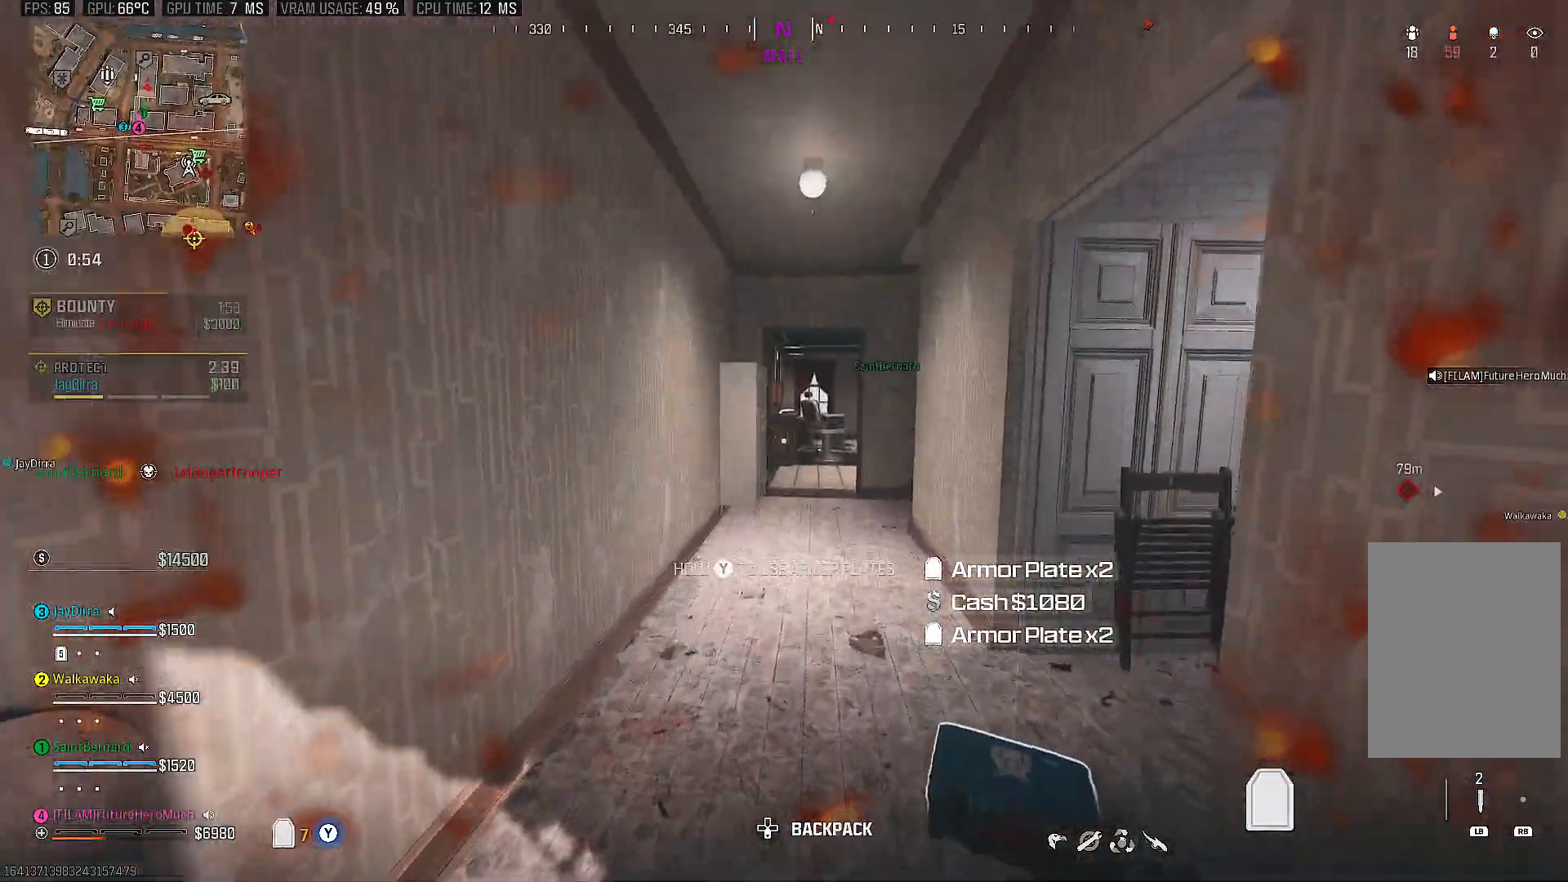
{"buttons": [], "left_stick": "center", "right_stick": "center", "events": [[183, "TRIANGLE", "up"], [183, "left_stick", "center"], [300, "SELECT", "down"], [483, "SELECT", "up"]]}
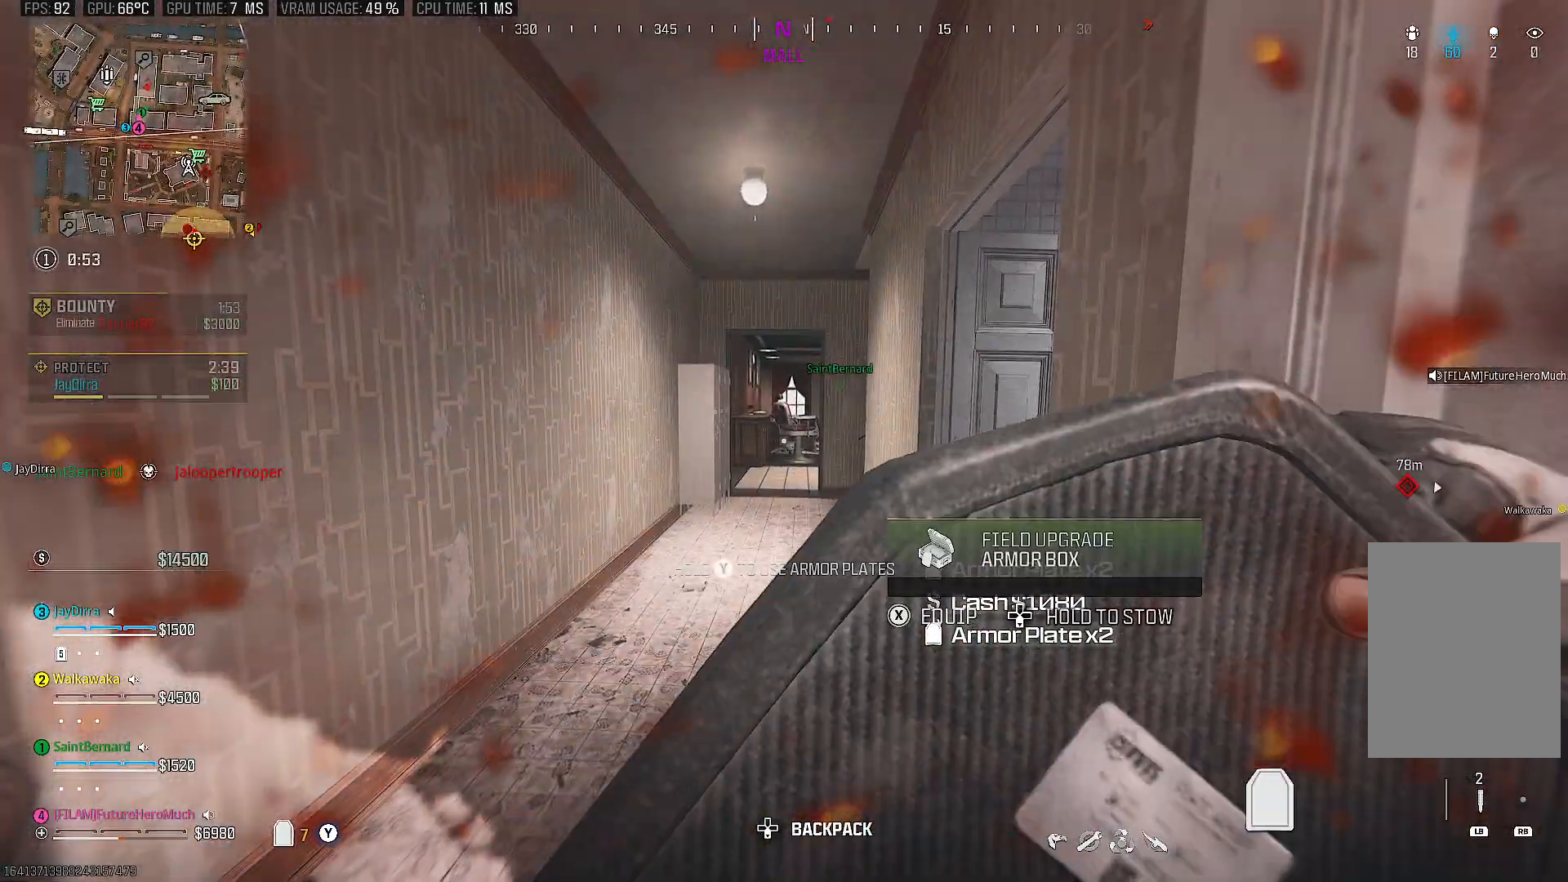
{"buttons": [], "left_stick": "center", "right_stick": "center"}
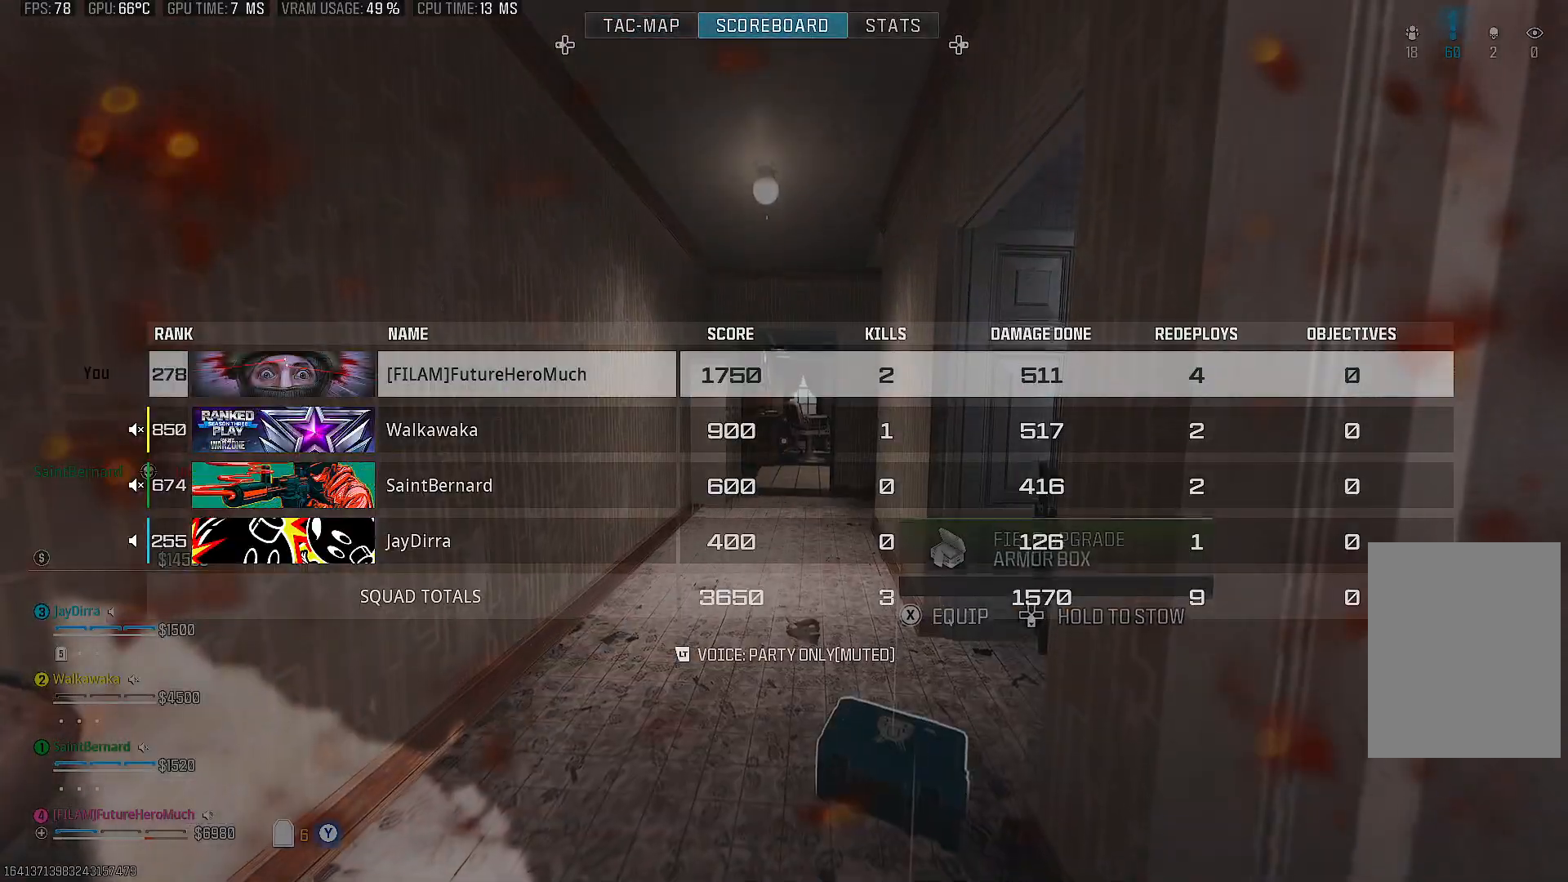
{"buttons": ["DPAD_DOWN"], "left_stick": "center", "right_stick": "center", "events": [[167, "DPAD_DOWN", "down"], [283, "DPAD_DOWN", "up"], [467, "DPAD_DOWN", "down"]]}
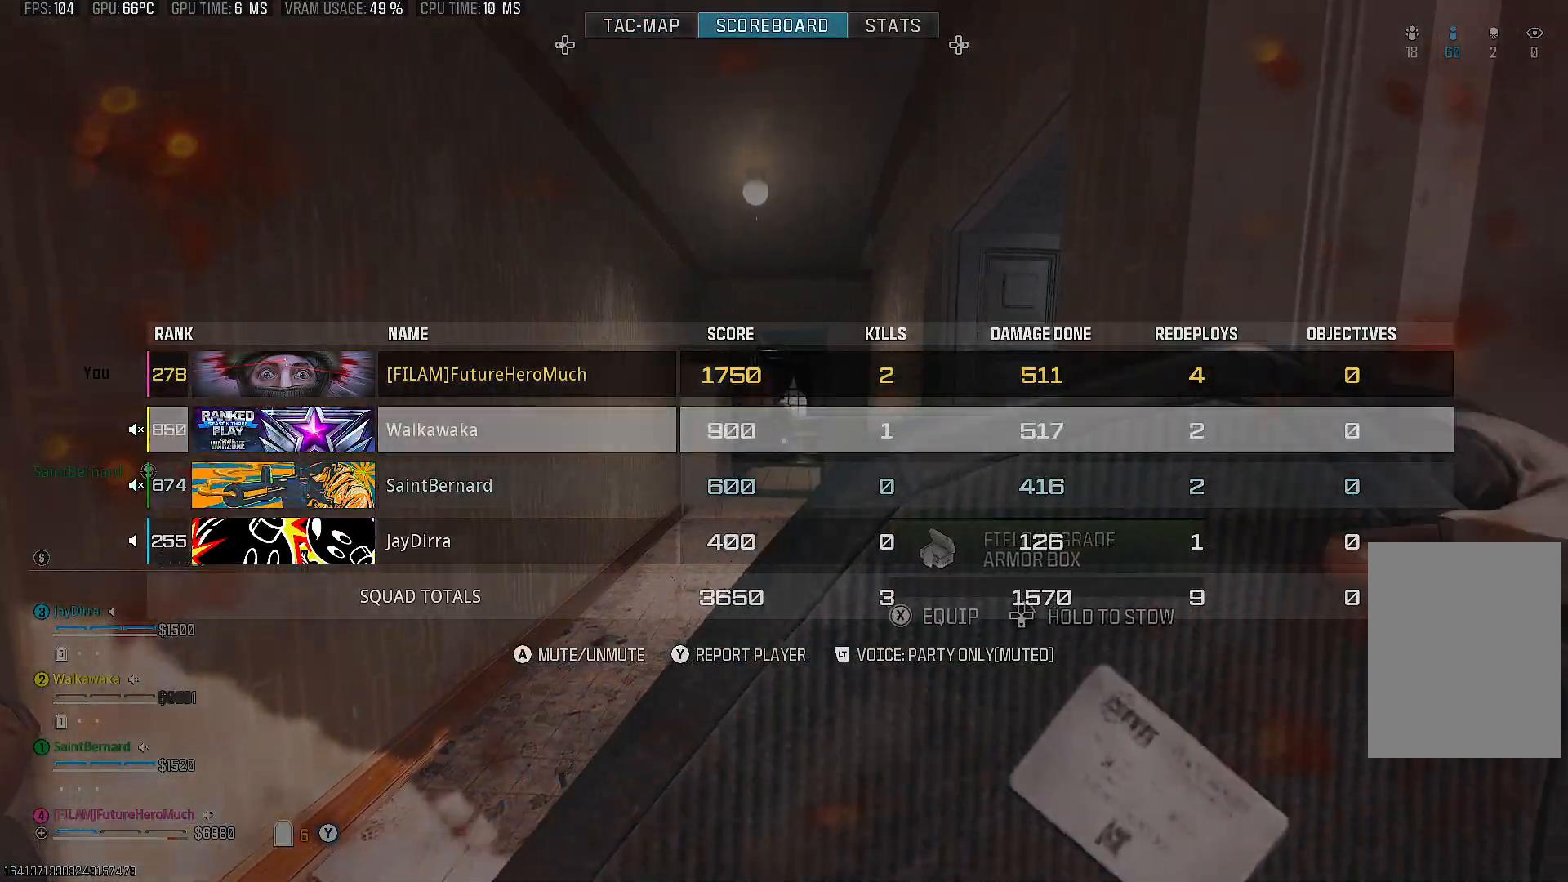
{"buttons": [], "left_stick": "center", "right_stick": "center", "events": [[100, "DPAD_DOWN", "up"], [317, "DPAD_DOWN", "down"], [417, "DPAD_DOWN", "up"]]}
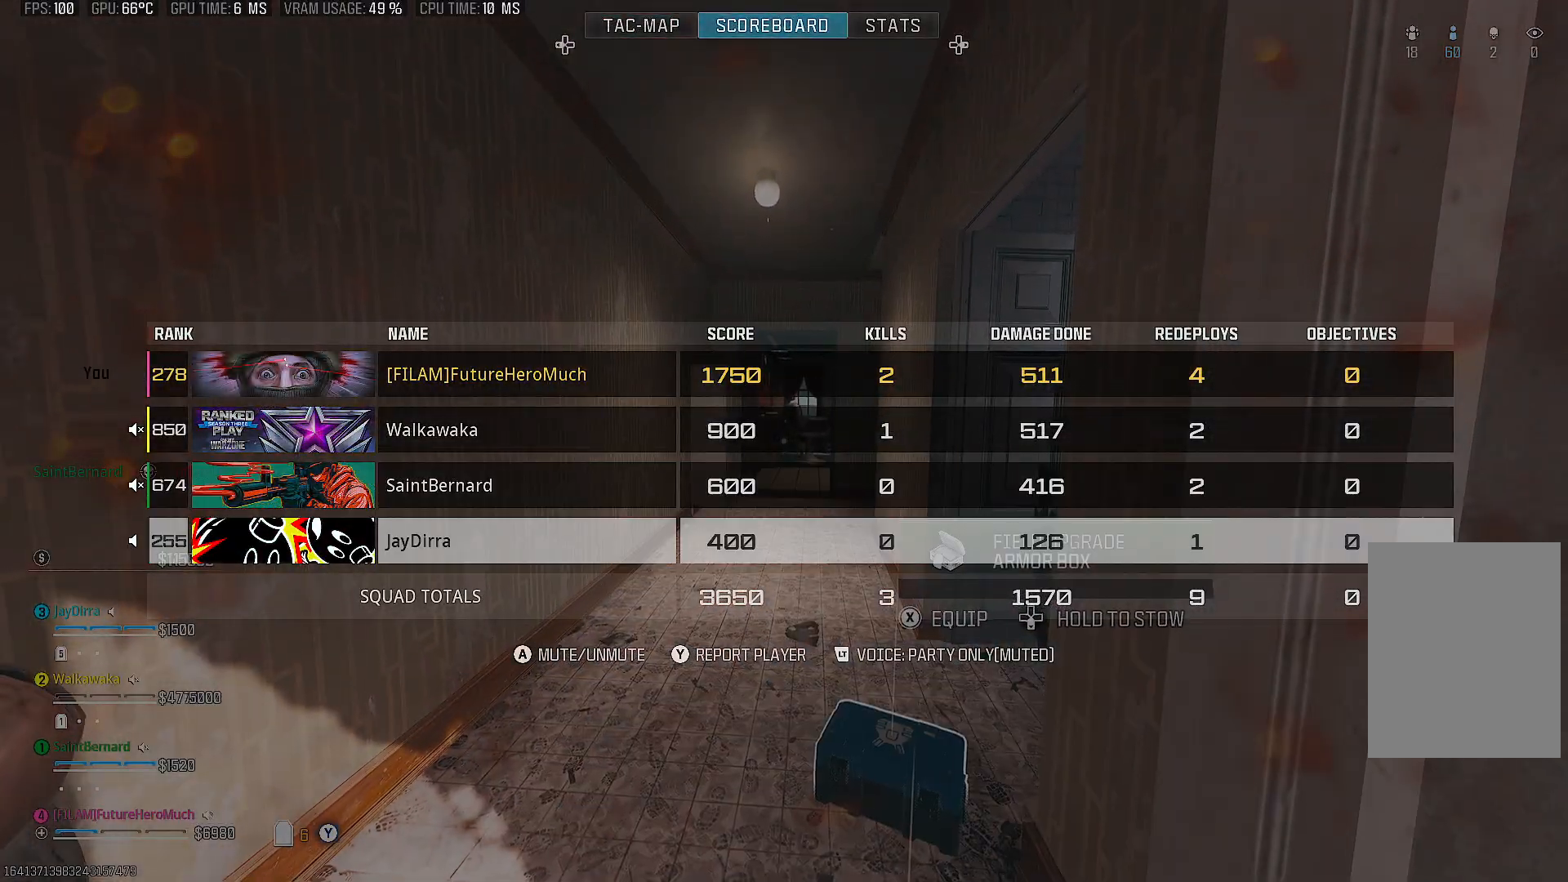
{"buttons": ["CROSS"], "left_stick": "center", "right_stick": "center", "events": [[100, "DPAD_UP", "down"], [217, "DPAD_UP", "up"], [350, "CROSS", "down"]]}
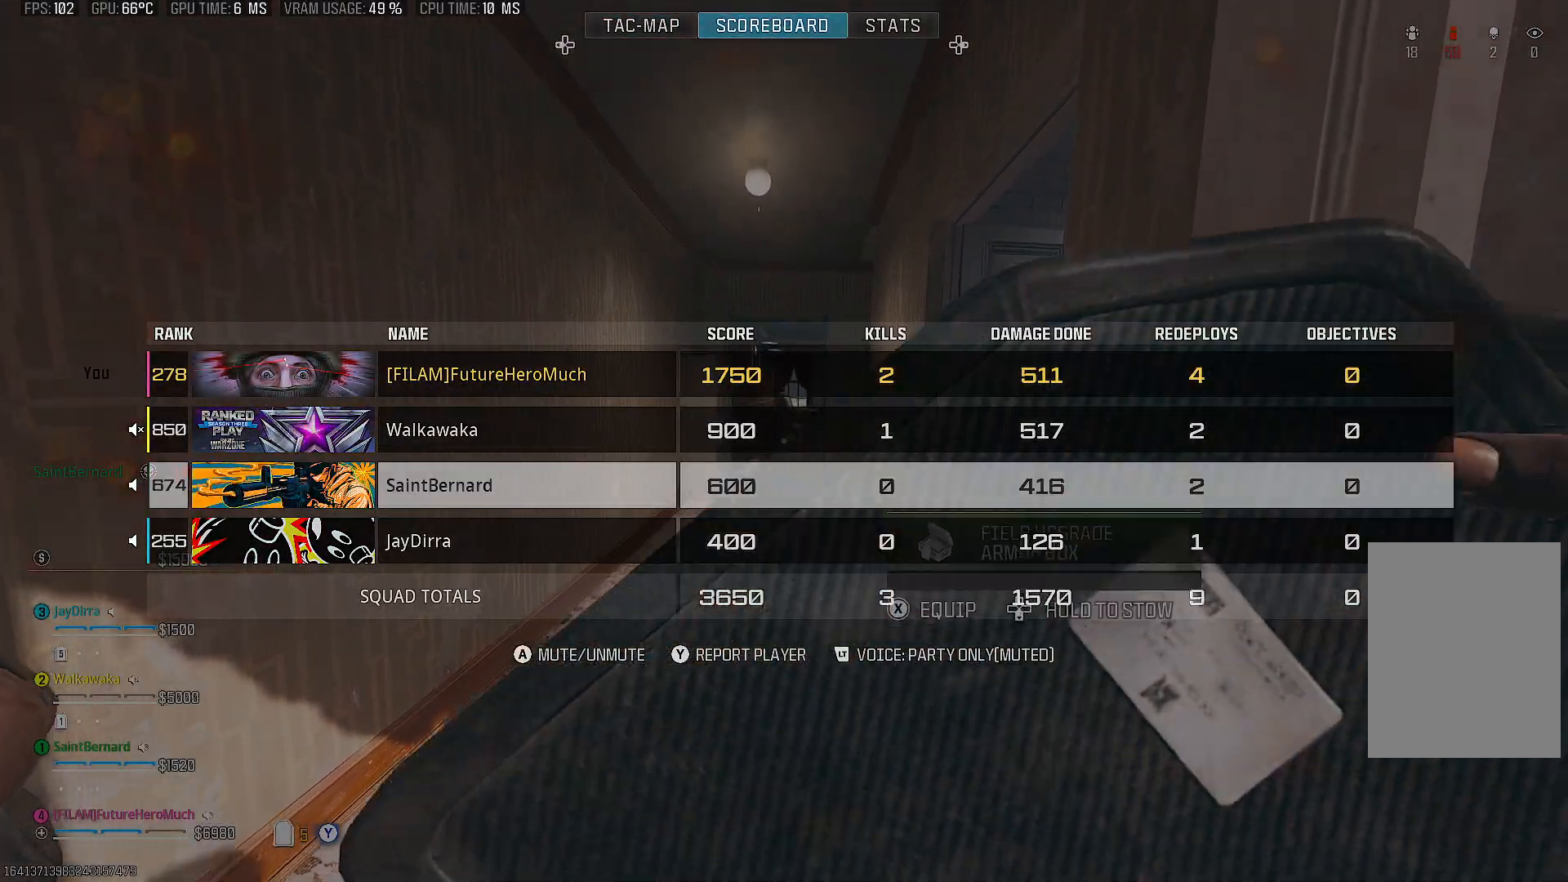
{"buttons": [], "left_stick": "center", "right_stick": "center", "events": [[17, "CROSS", "up"]]}
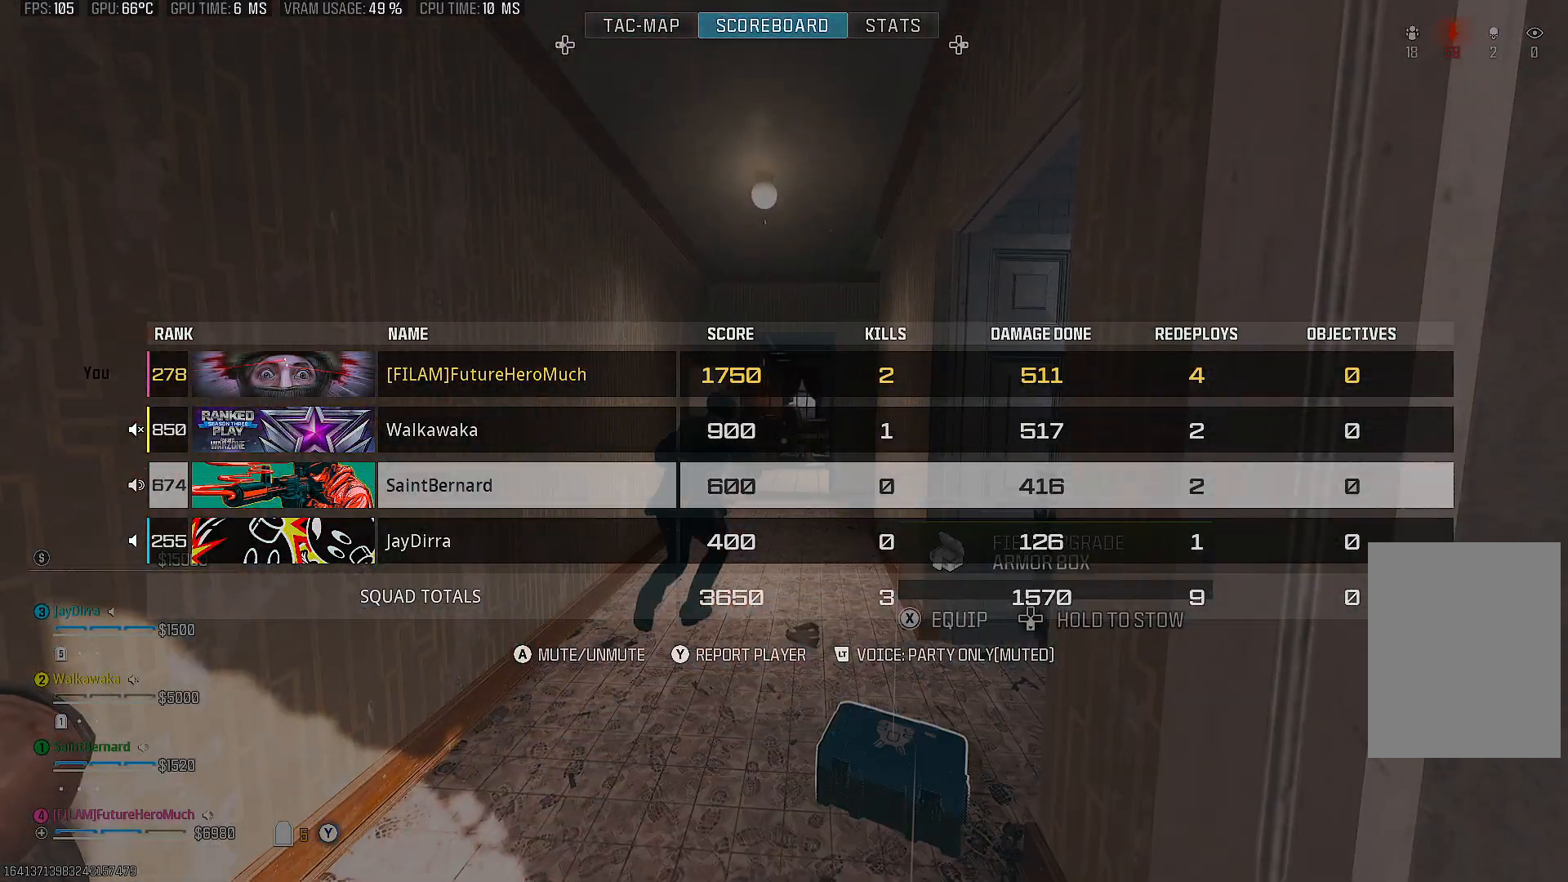
{"buttons": [], "left_stick": "up", "right_stick": "center", "events": [[100, "CIRCLE", "down"], [250, "CIRCLE", "up"], [317, "left_stick", "up"]]}
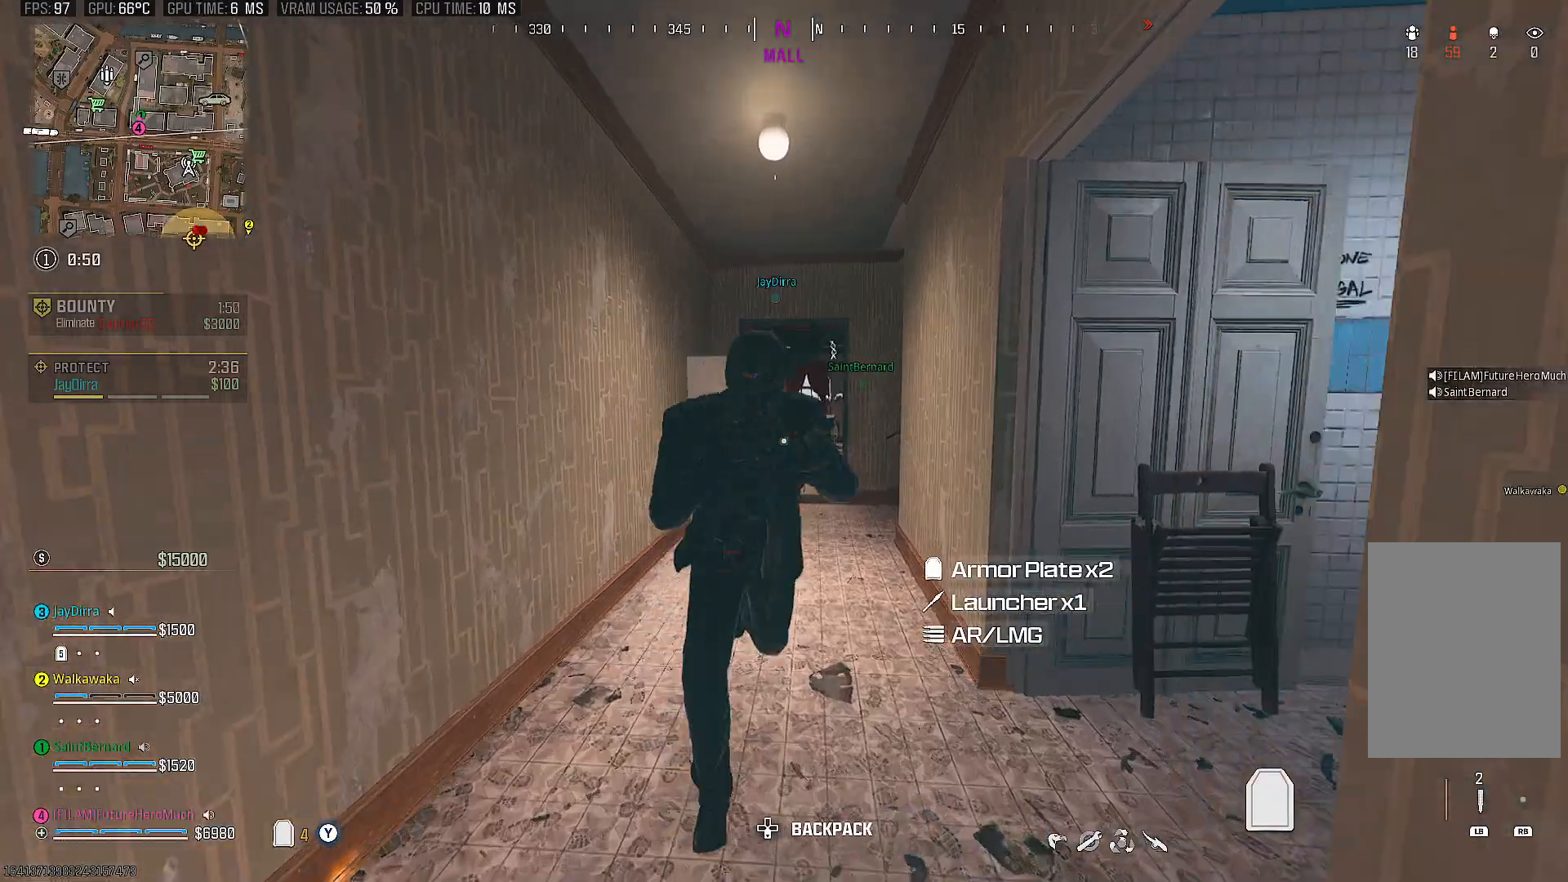
{"buttons": [], "left_stick": "center", "right_stick": "center", "events": [[200, "right_stick", "right"], [233, "left_stick", "center"], [483, "right_stick", "center"]]}
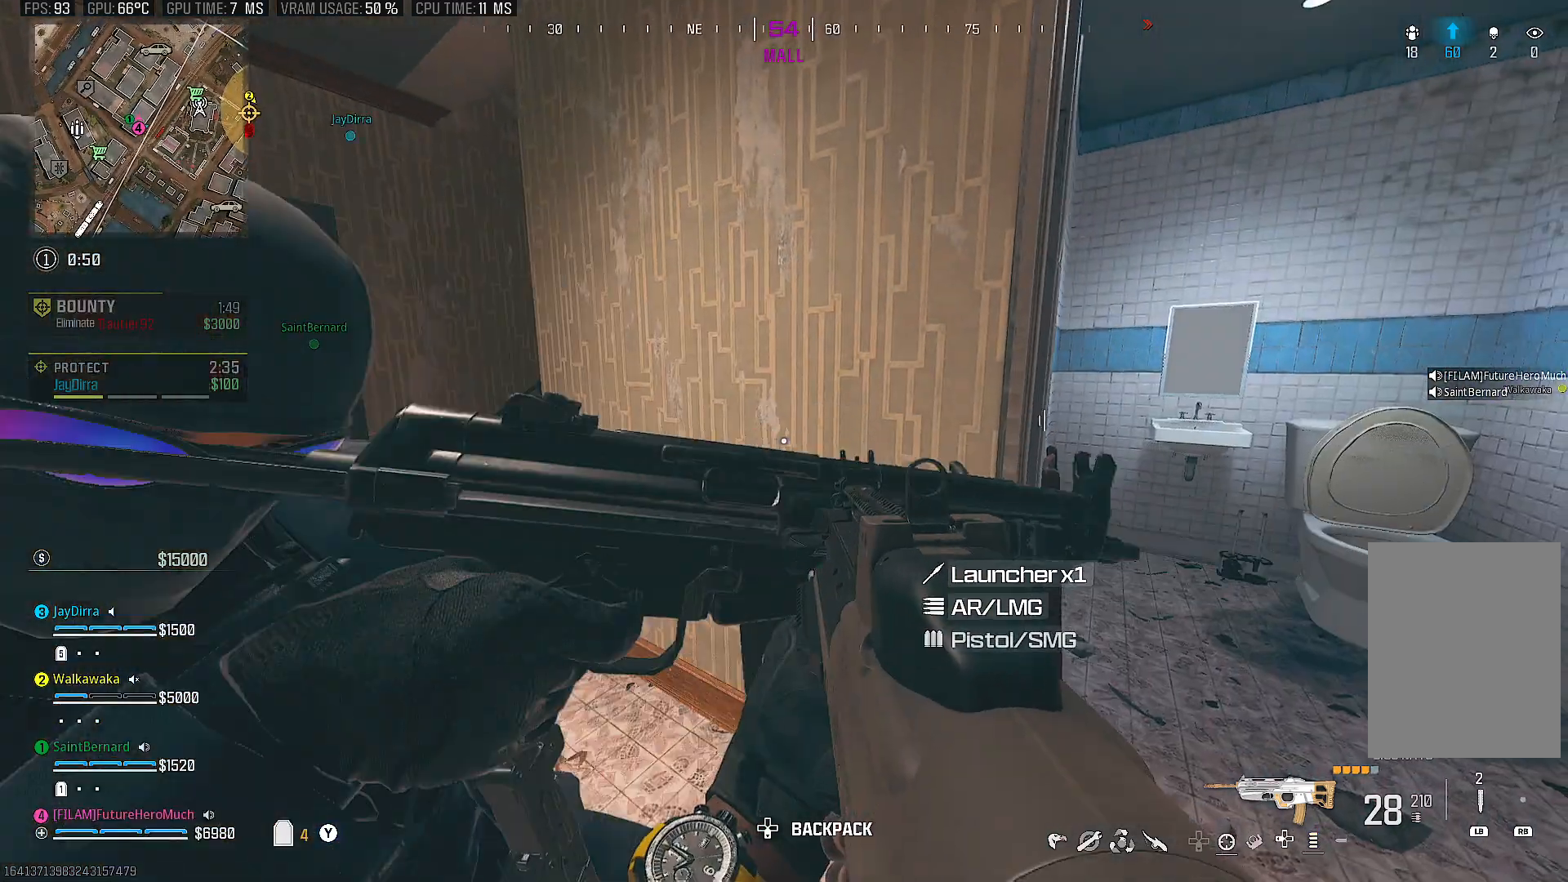
{"buttons": [], "left_stick": "center", "right_stick": "center", "events": [[17, "right_stick", "right"], [367, "right_stick", "center"]]}
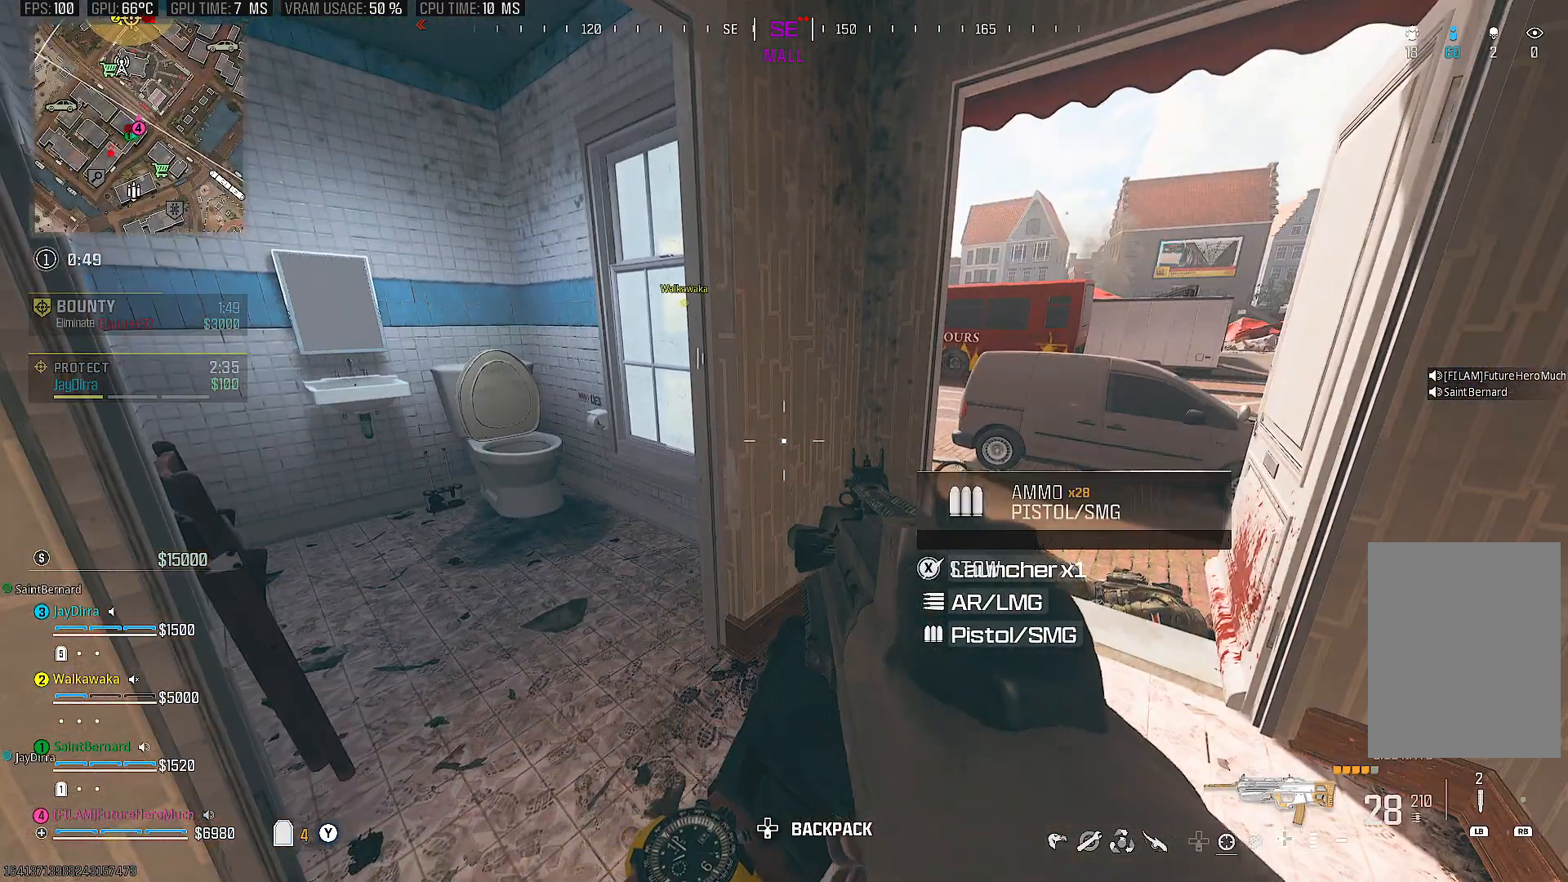
{"buttons": [], "left_stick": "center", "right_stick": "center", "events": [[233, "right_stick", "right"], [417, "right_stick", "center"]]}
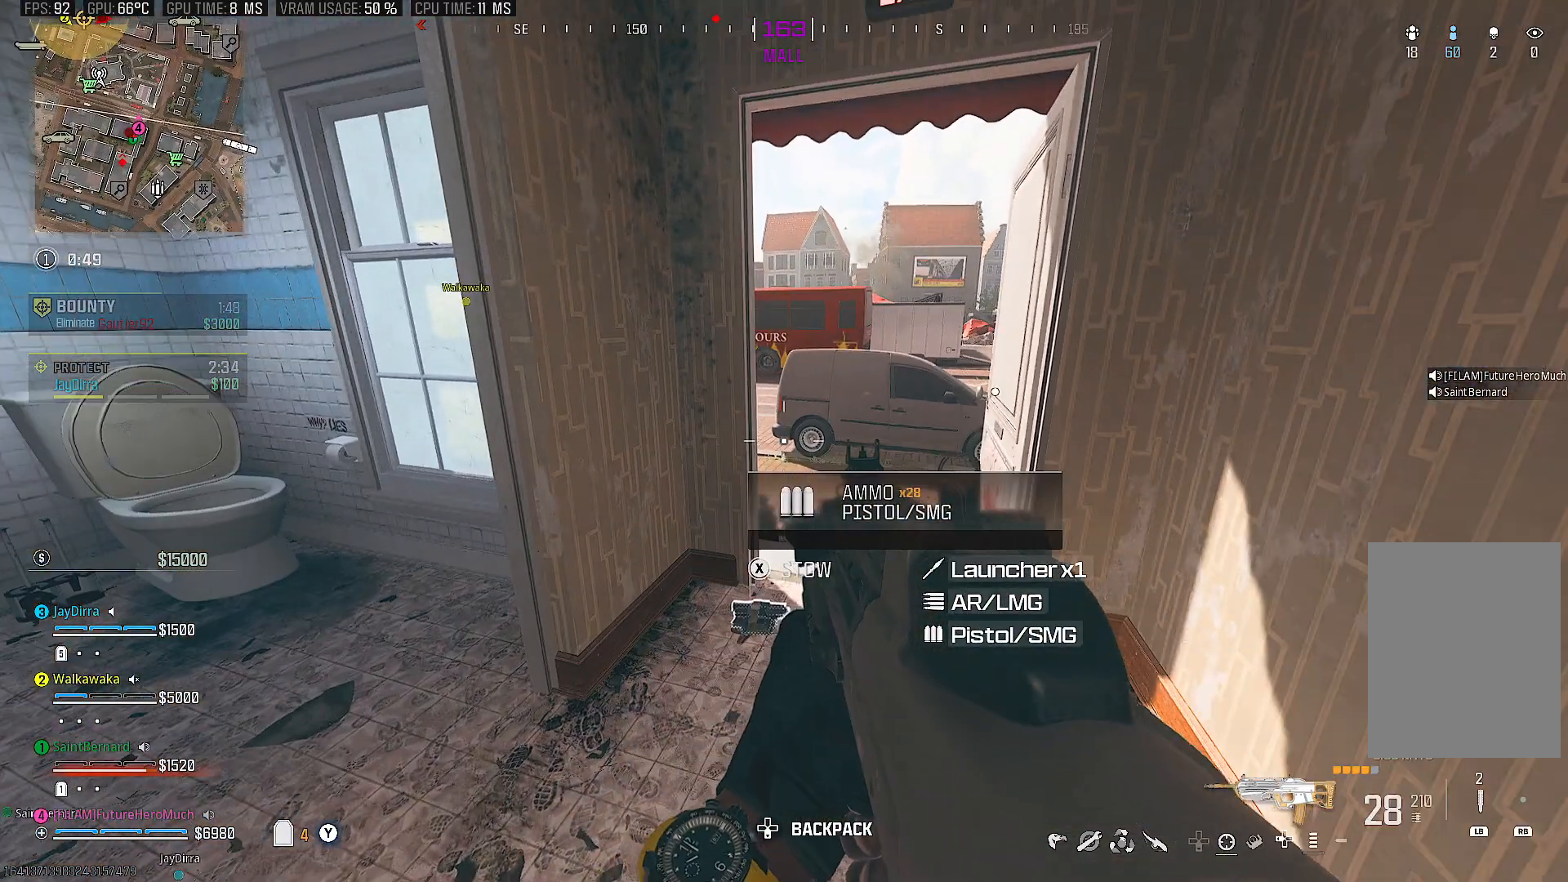
{"buttons": [], "left_stick": "center", "right_stick": "center", "events": [[117, "SELECT", "down"], [283, "SELECT", "up"]]}
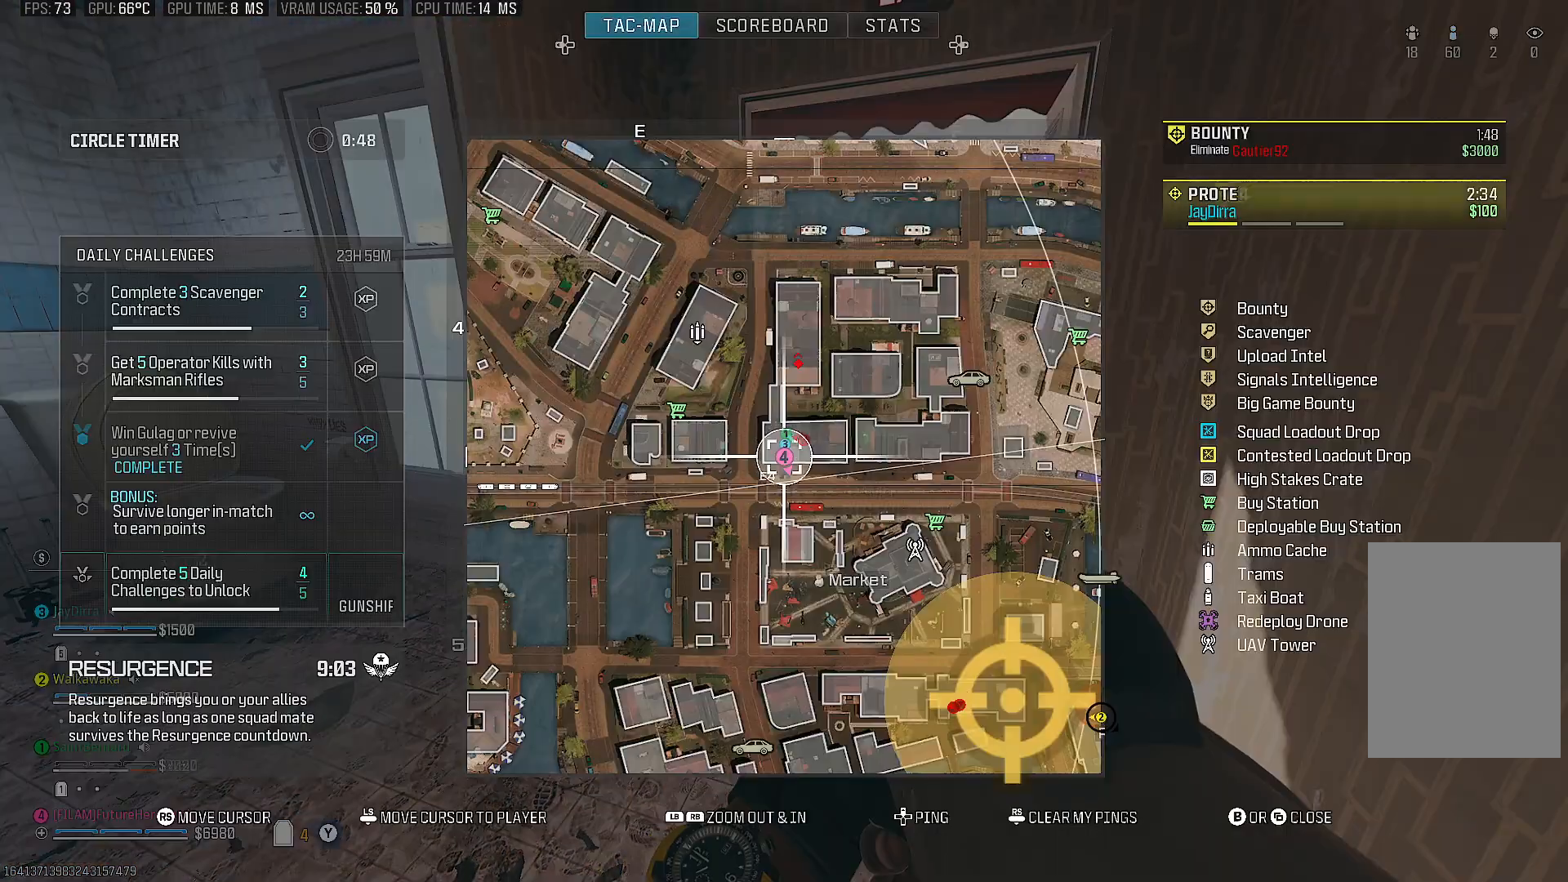
{"buttons": [], "left_stick": "center", "right_stick": "center", "events": []}
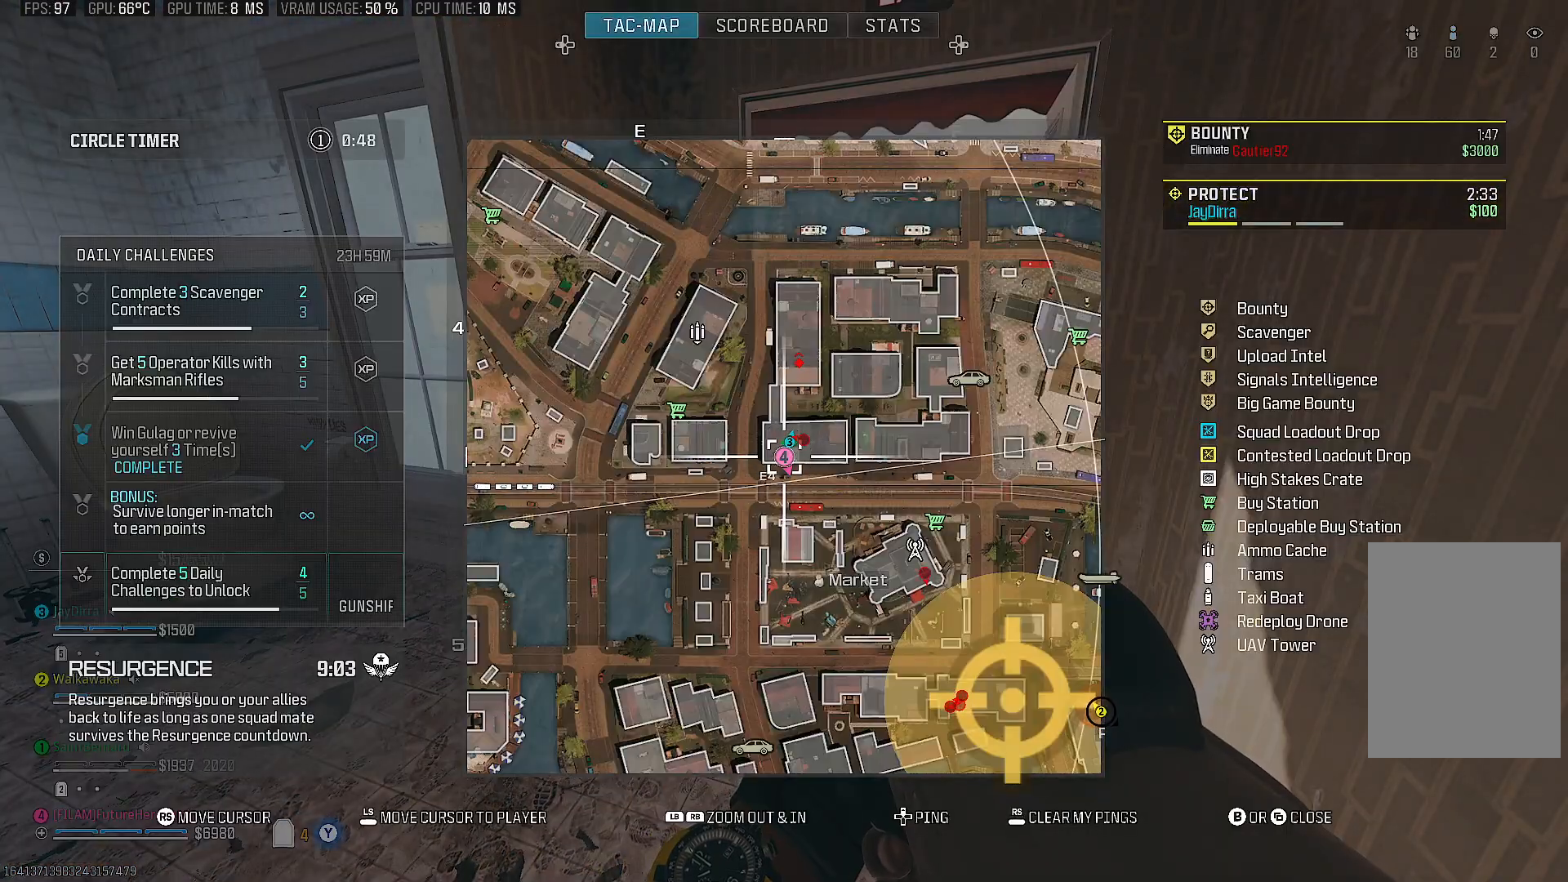
{"buttons": ["DPAD_DOWN"], "left_stick": "center", "right_stick": "center", "events": [[83, "DPAD_RIGHT", "down"], [200, "DPAD_RIGHT", "up"], [467, "DPAD_DOWN", "down"]]}
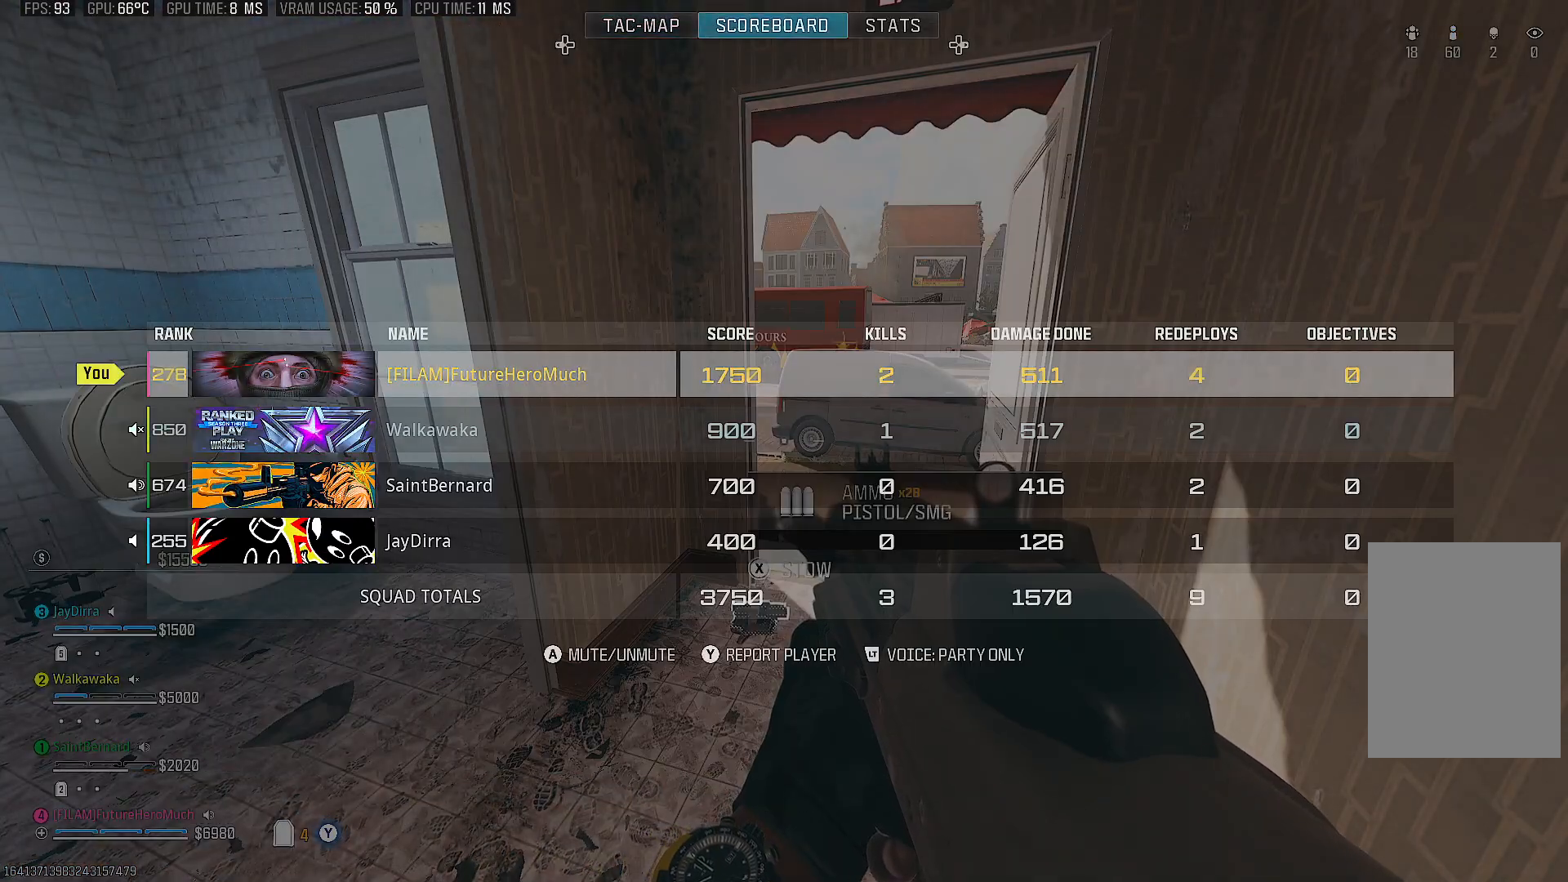
{"buttons": [], "left_stick": "center", "right_stick": "center", "events": [[100, "DPAD_DOWN", "up"], [183, "DPAD_DOWN", "down"], [317, "DPAD_DOWN", "up"]]}
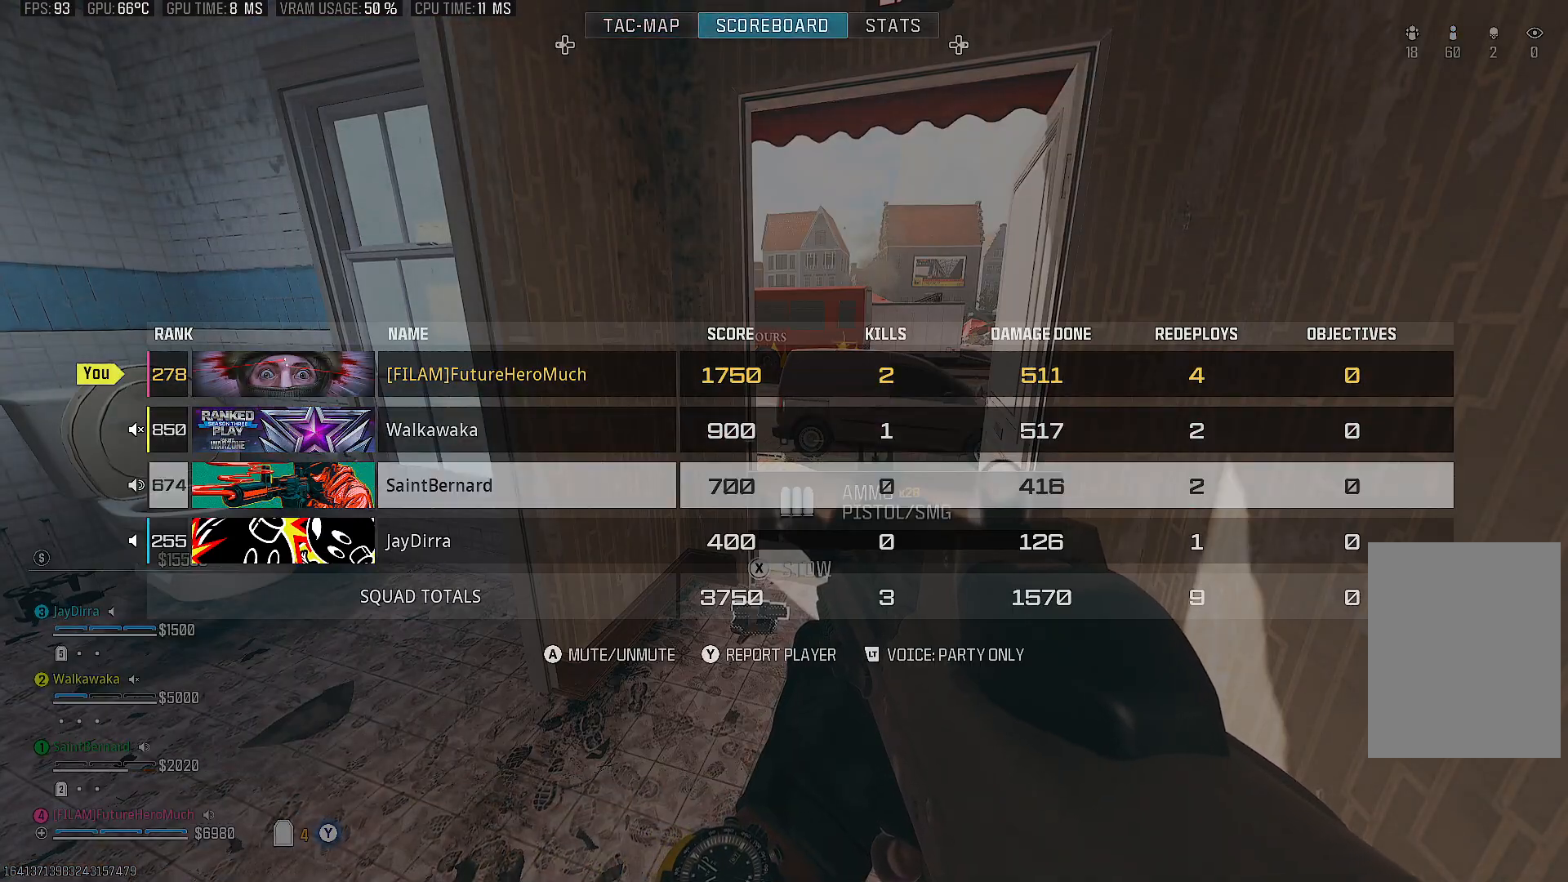
{"buttons": [], "left_stick": "center", "right_stick": "center", "events": []}
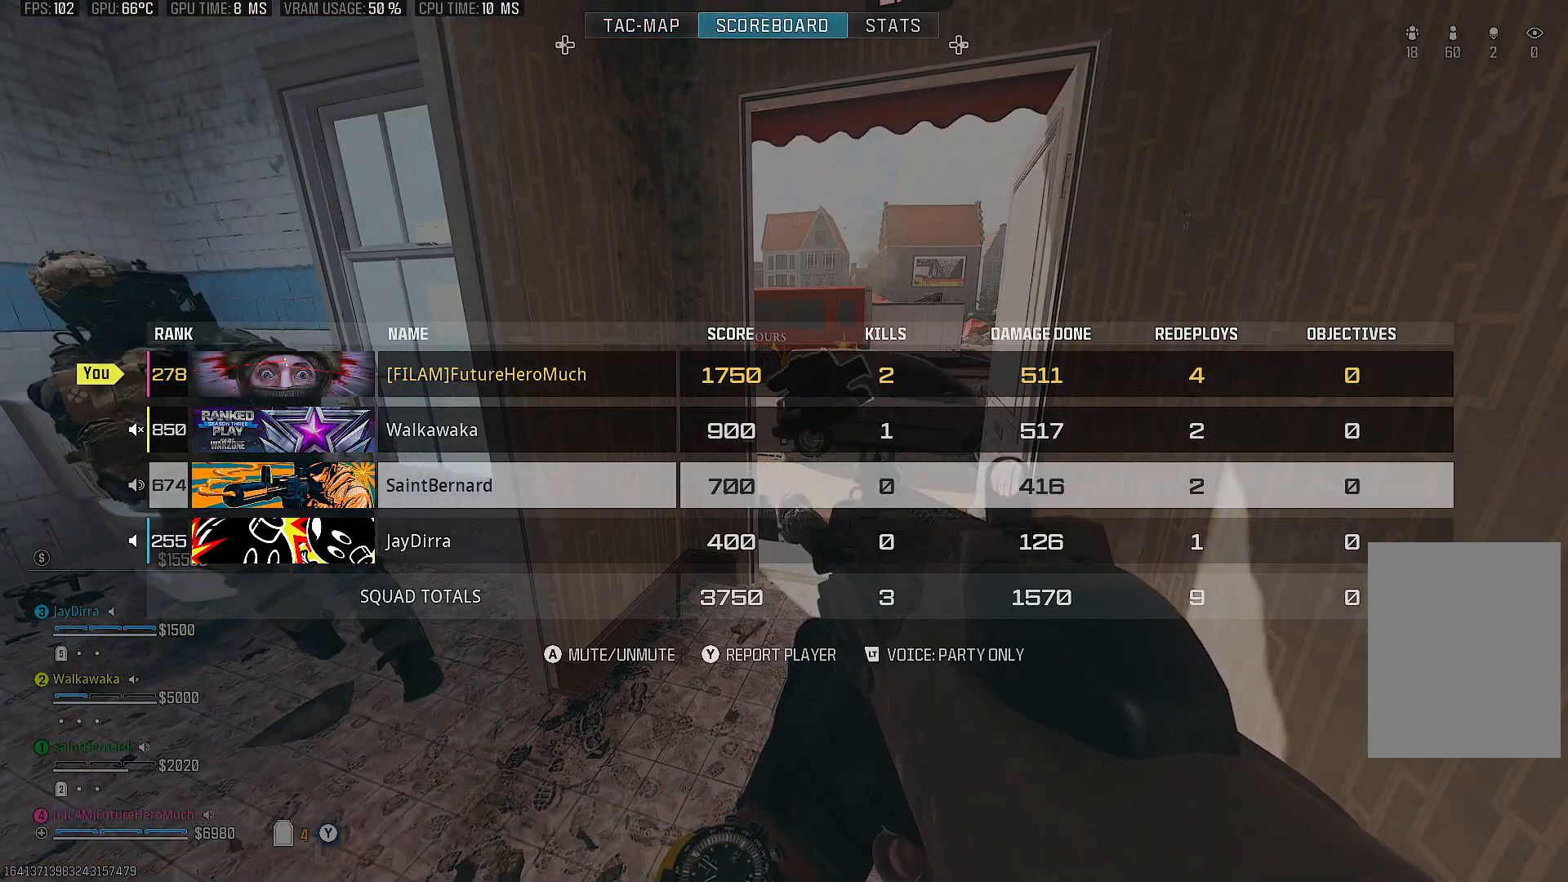
{"buttons": [], "left_stick": "center", "right_stick": "center", "events": []}
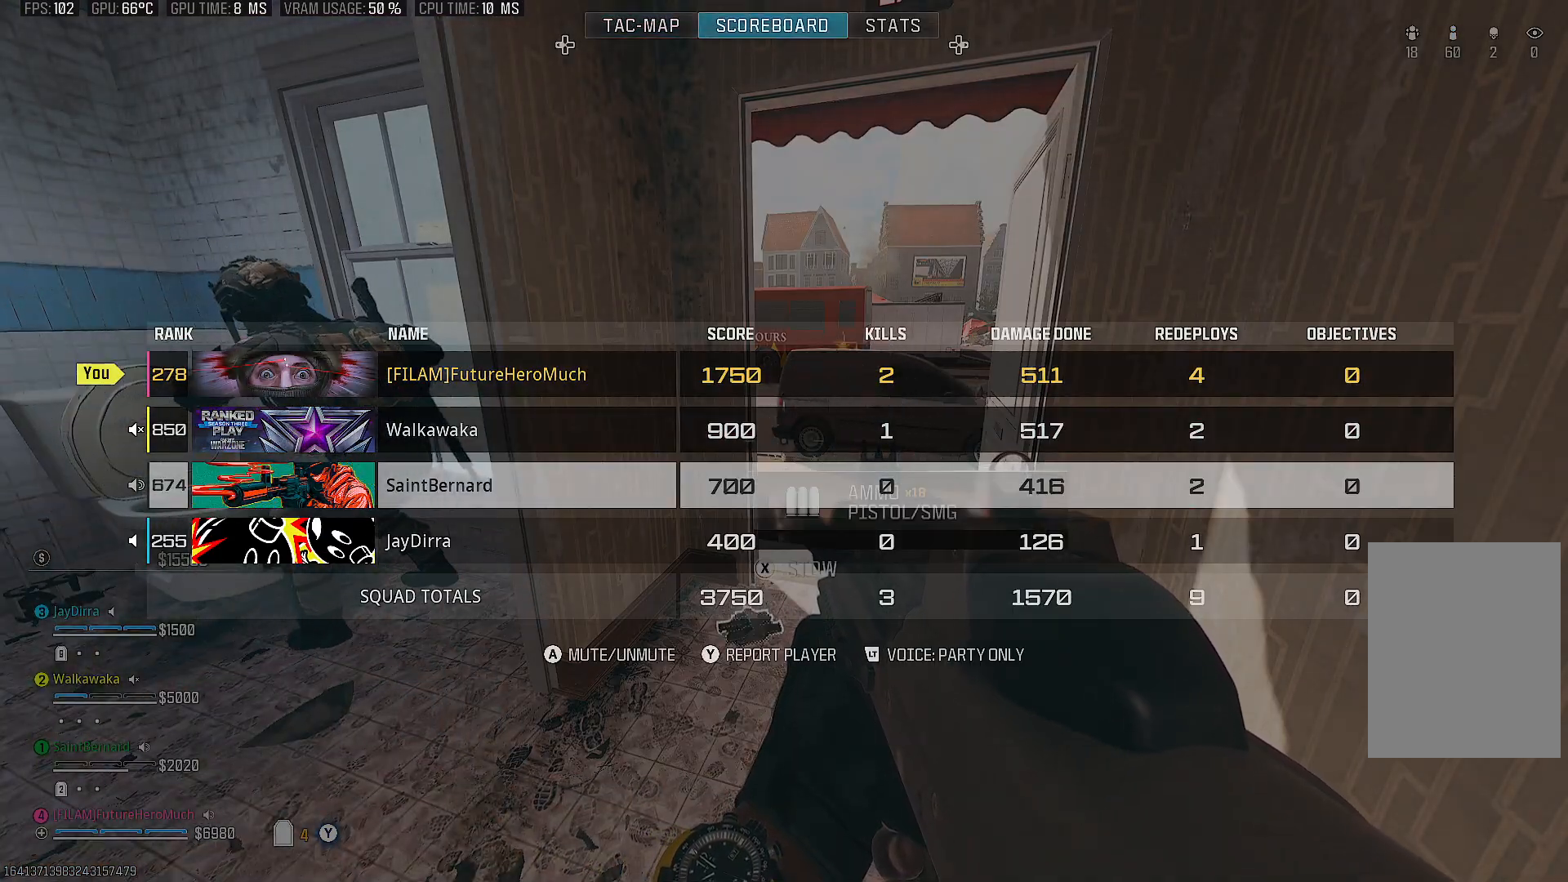
{"buttons": [], "left_stick": "center", "right_stick": "center", "events": []}
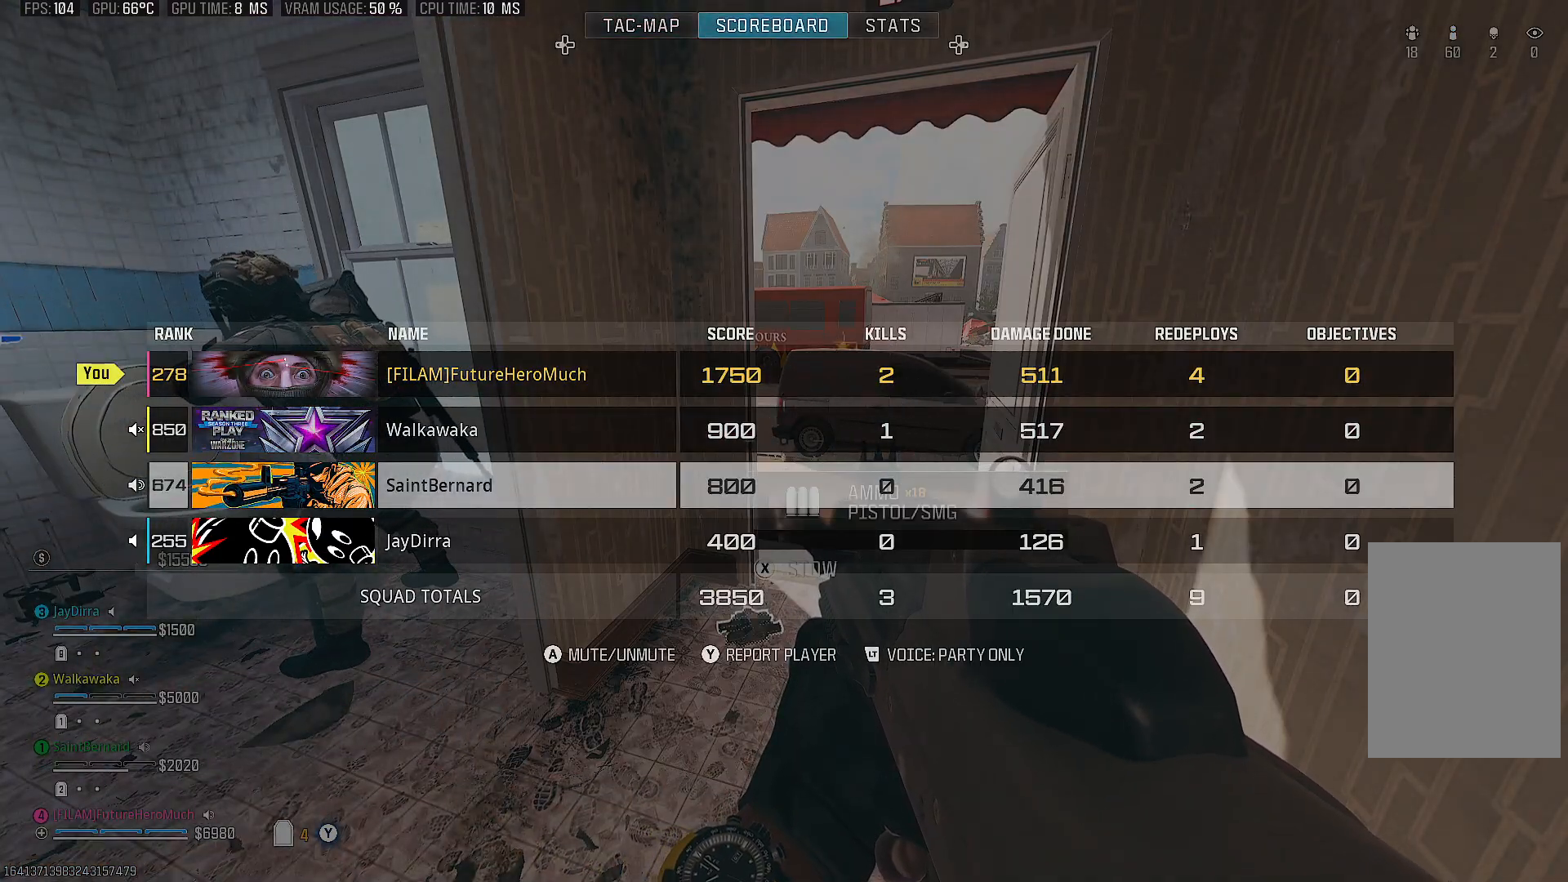
{"buttons": [], "left_stick": "center", "right_stick": "center", "events": []}